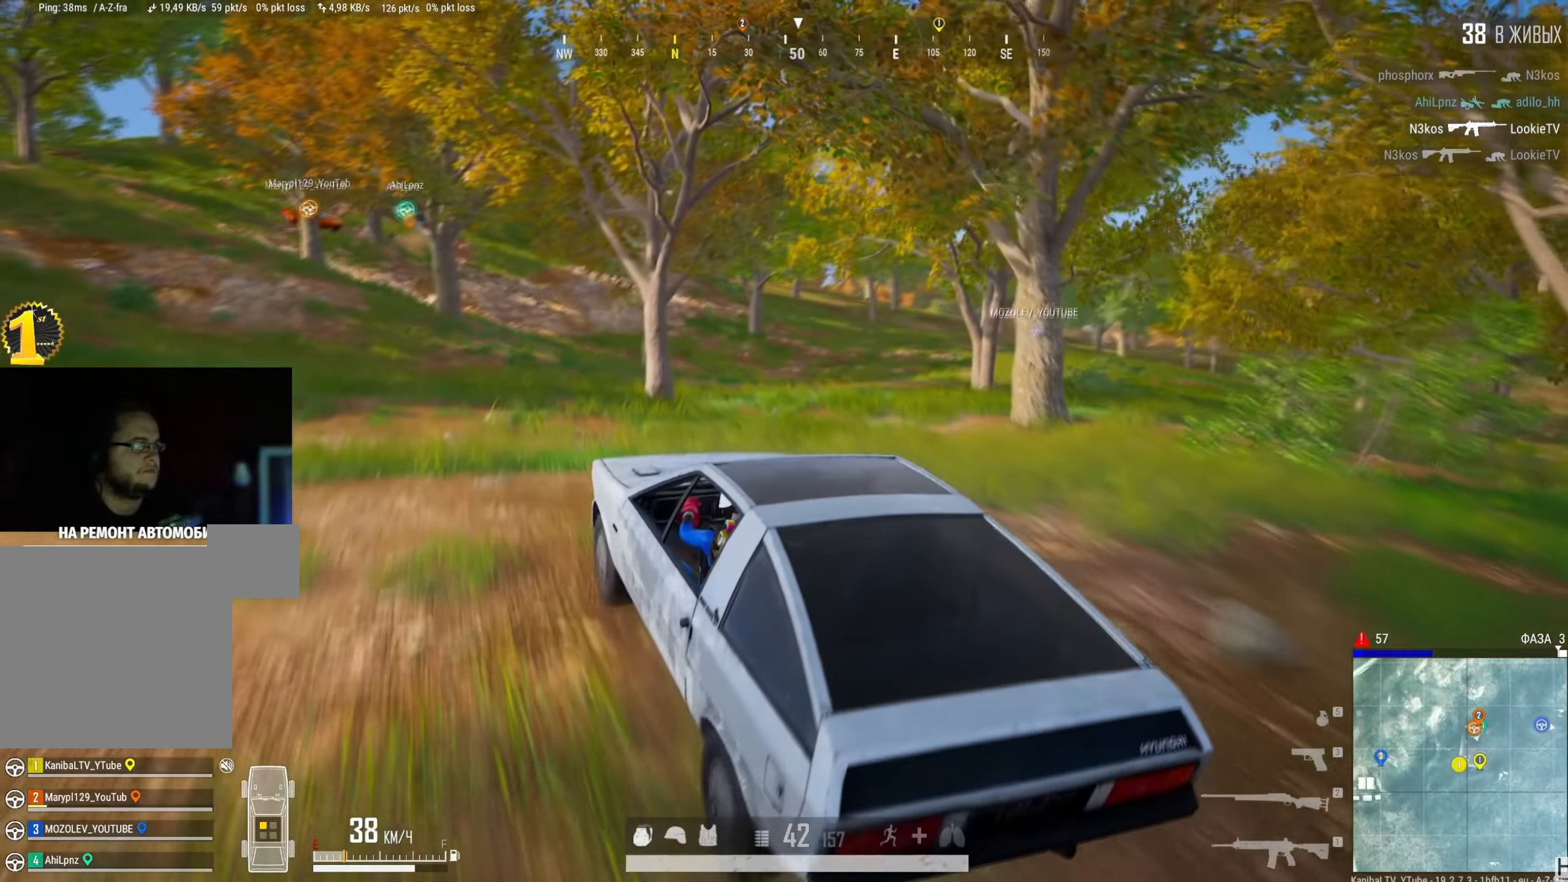
Gameplay with keyboard and mouse; each line is a JSON object with the keys and mouse buttons held at the frame after it. "events" lists presses ("down") and releases ("up") of "a", "ctrl", "d", "e", "f", "q", "r", "s", "shift", "space", "tab", "w", "mouse_left", "mouse_wheel" and "mouse_right" between this image and that frame as [ms after this image, input, new state], when the widget could be followed in between. "mouse_left", "mouse_wheel", "mouse_right" = the "left", "wheel", "right" buttons of the "mouse" list. No other keys are recorded. "wheel" means that the mouse wheel is clicked or scrolled. Mouse movement is not recorded.
{"keys": ["w"], "mouse": [], "events": []}
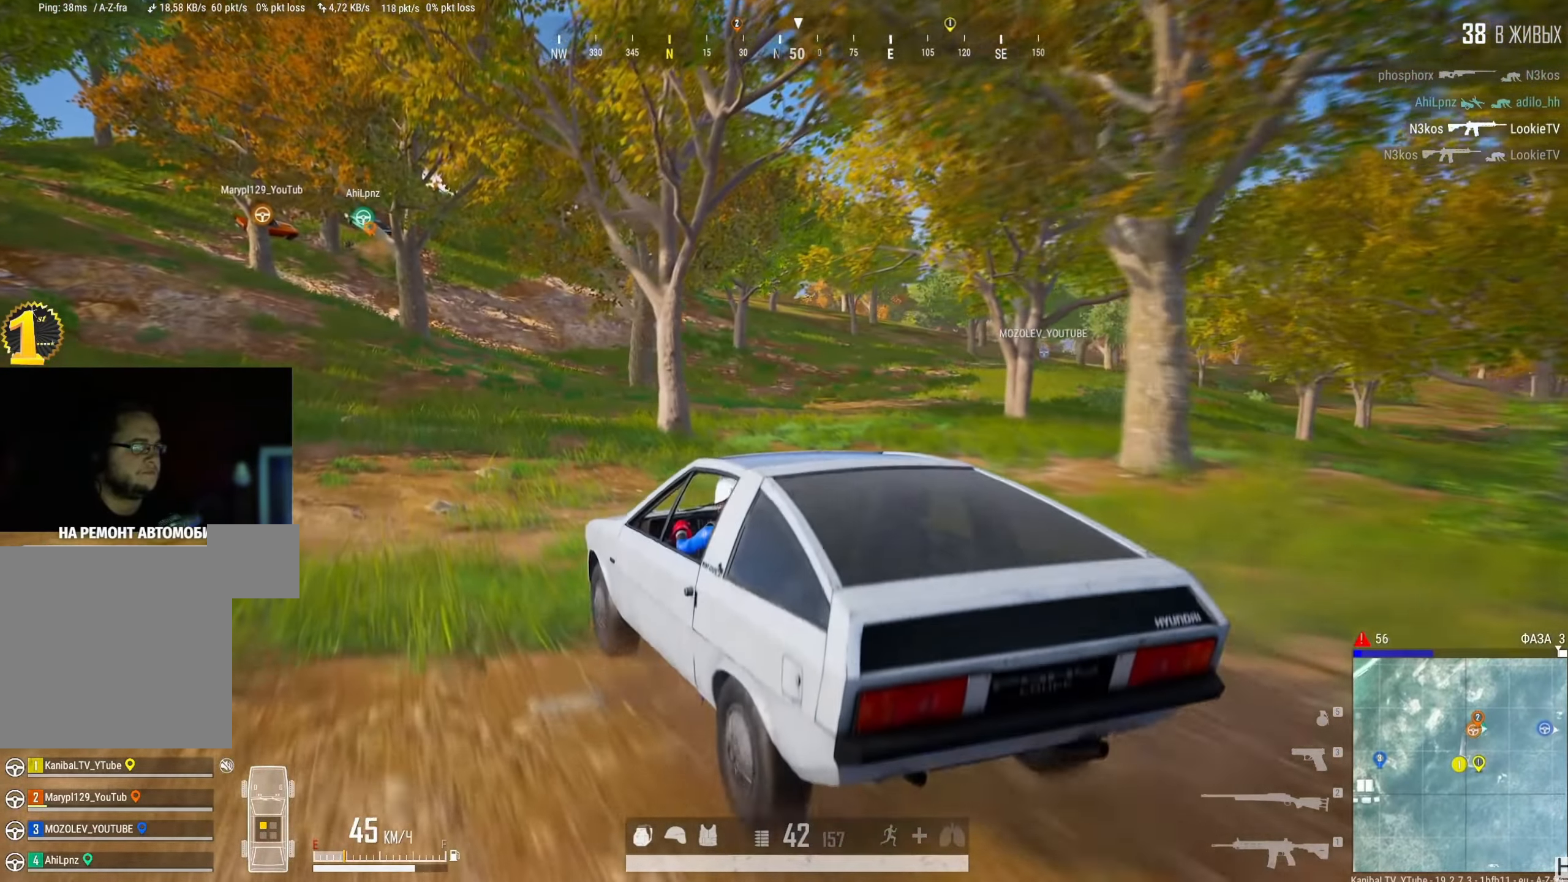
{"keys": ["w"], "mouse": [], "events": []}
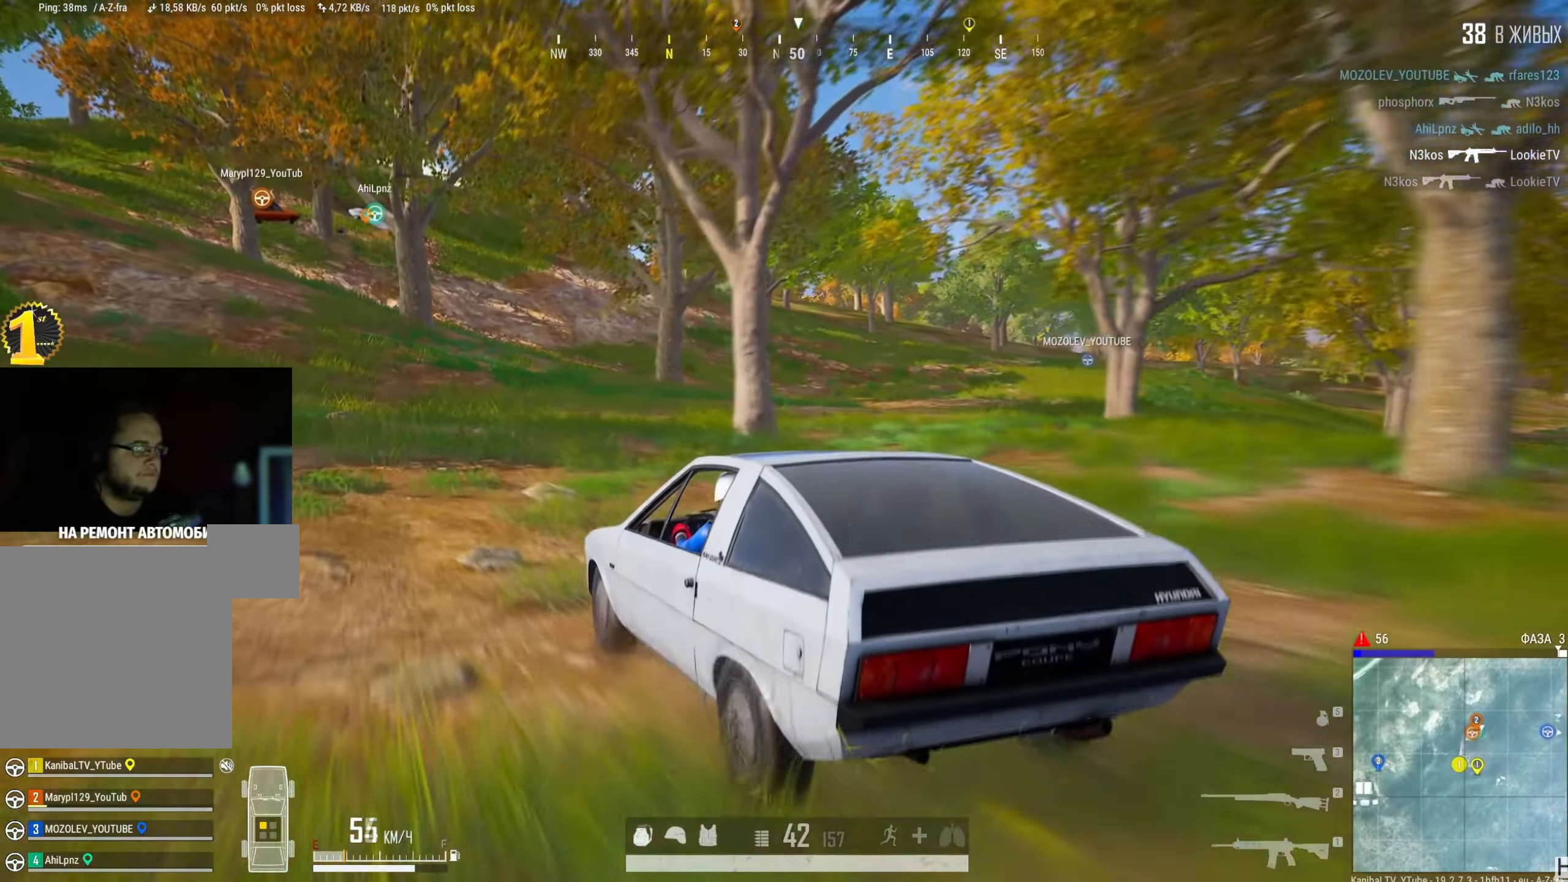
{"keys": ["w"], "mouse": [], "events": [[100, "a", "down"], [283, "a", "up"]]}
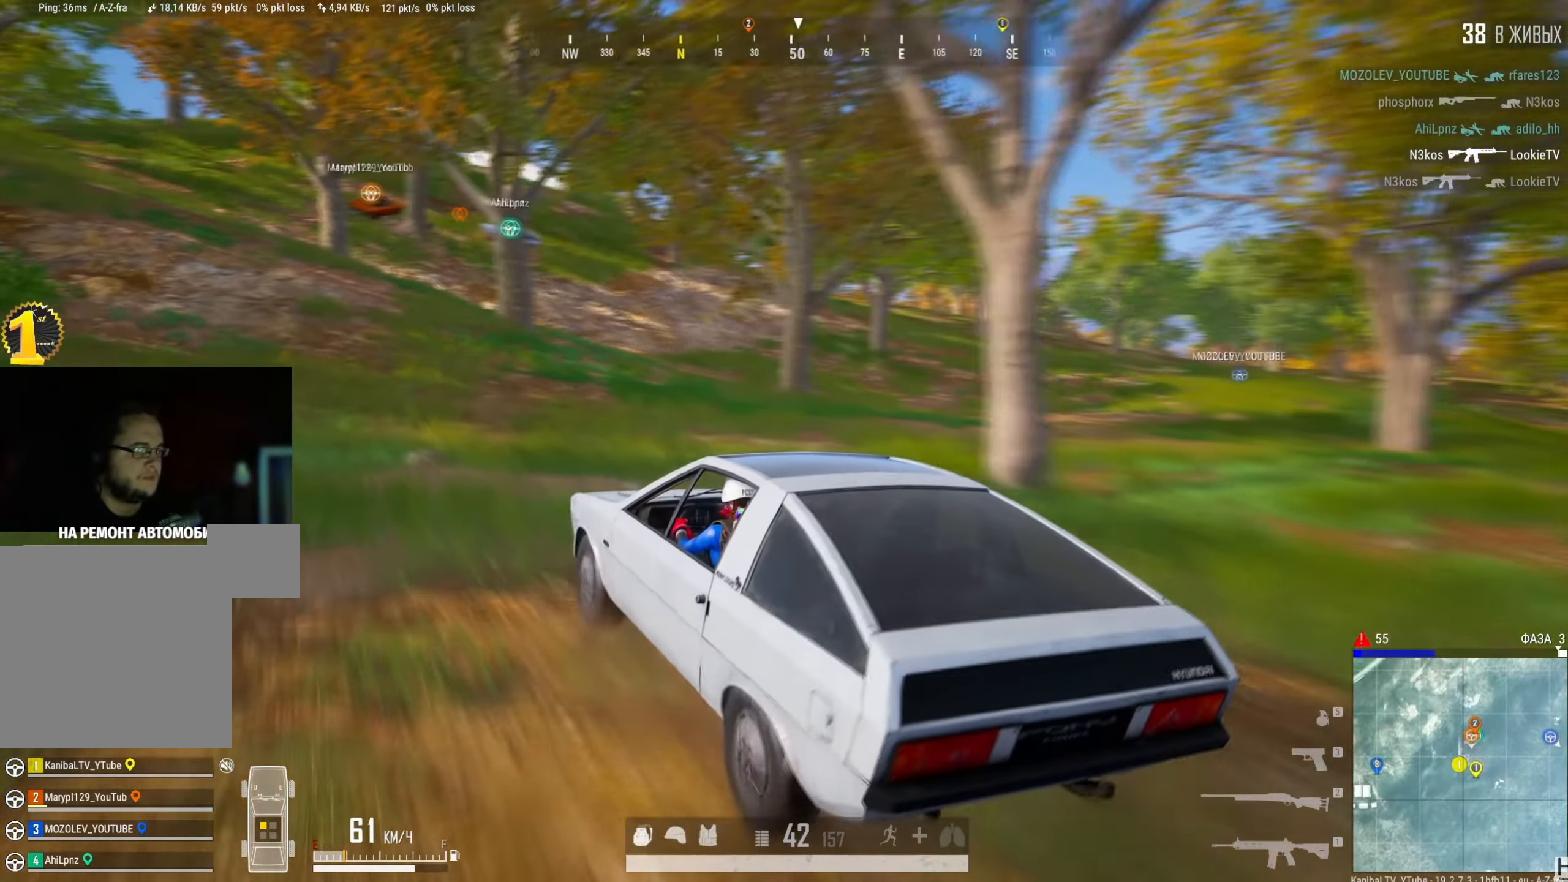
{"keys": ["w"], "mouse": [], "events": []}
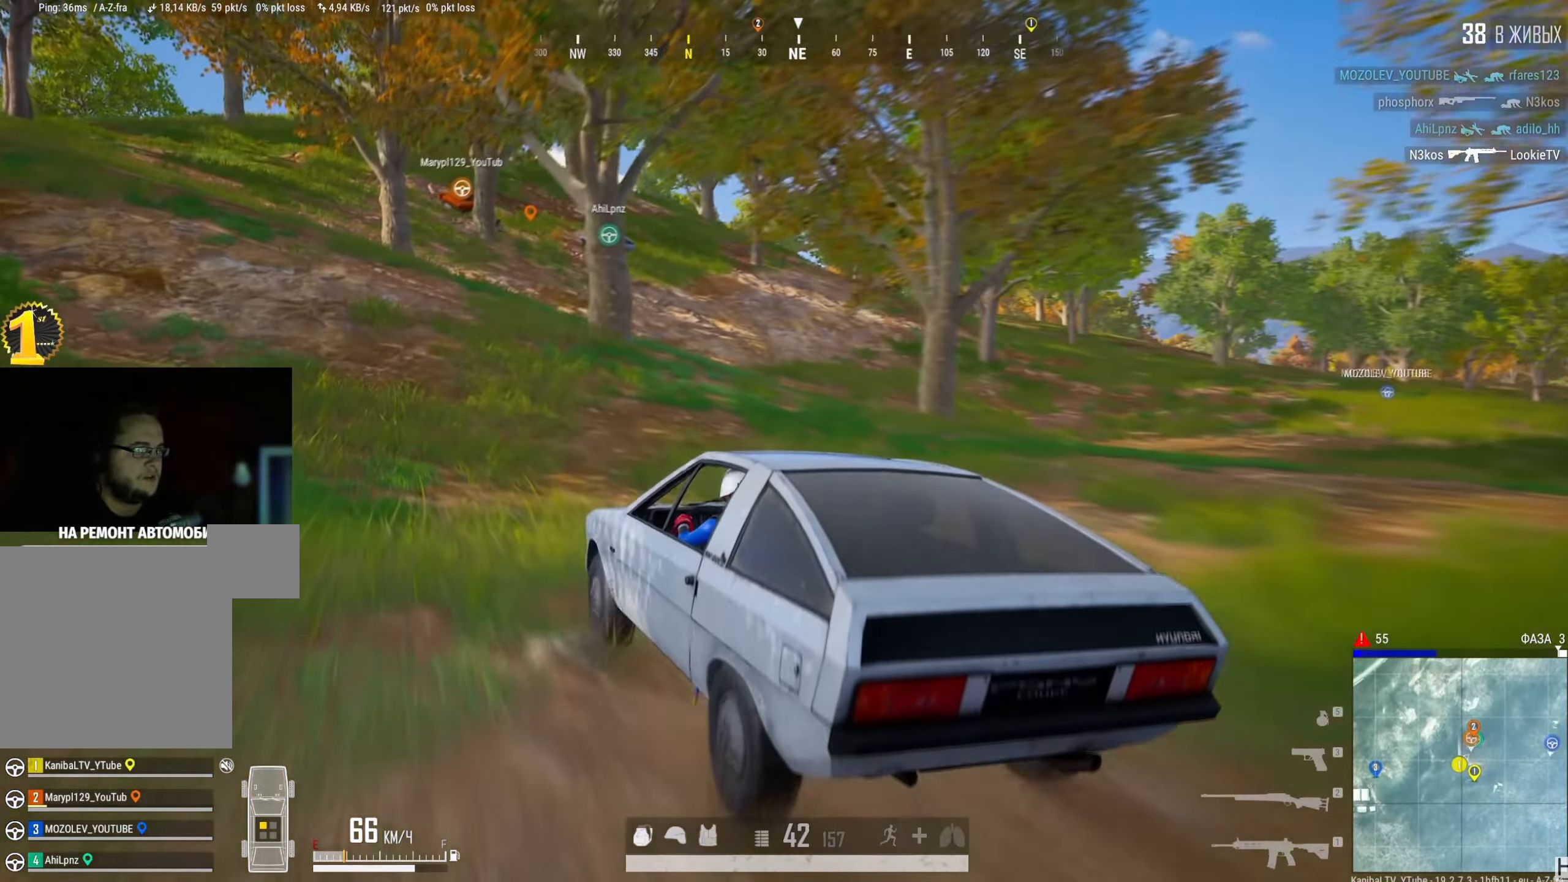
{"keys": ["w"], "mouse": [], "events": []}
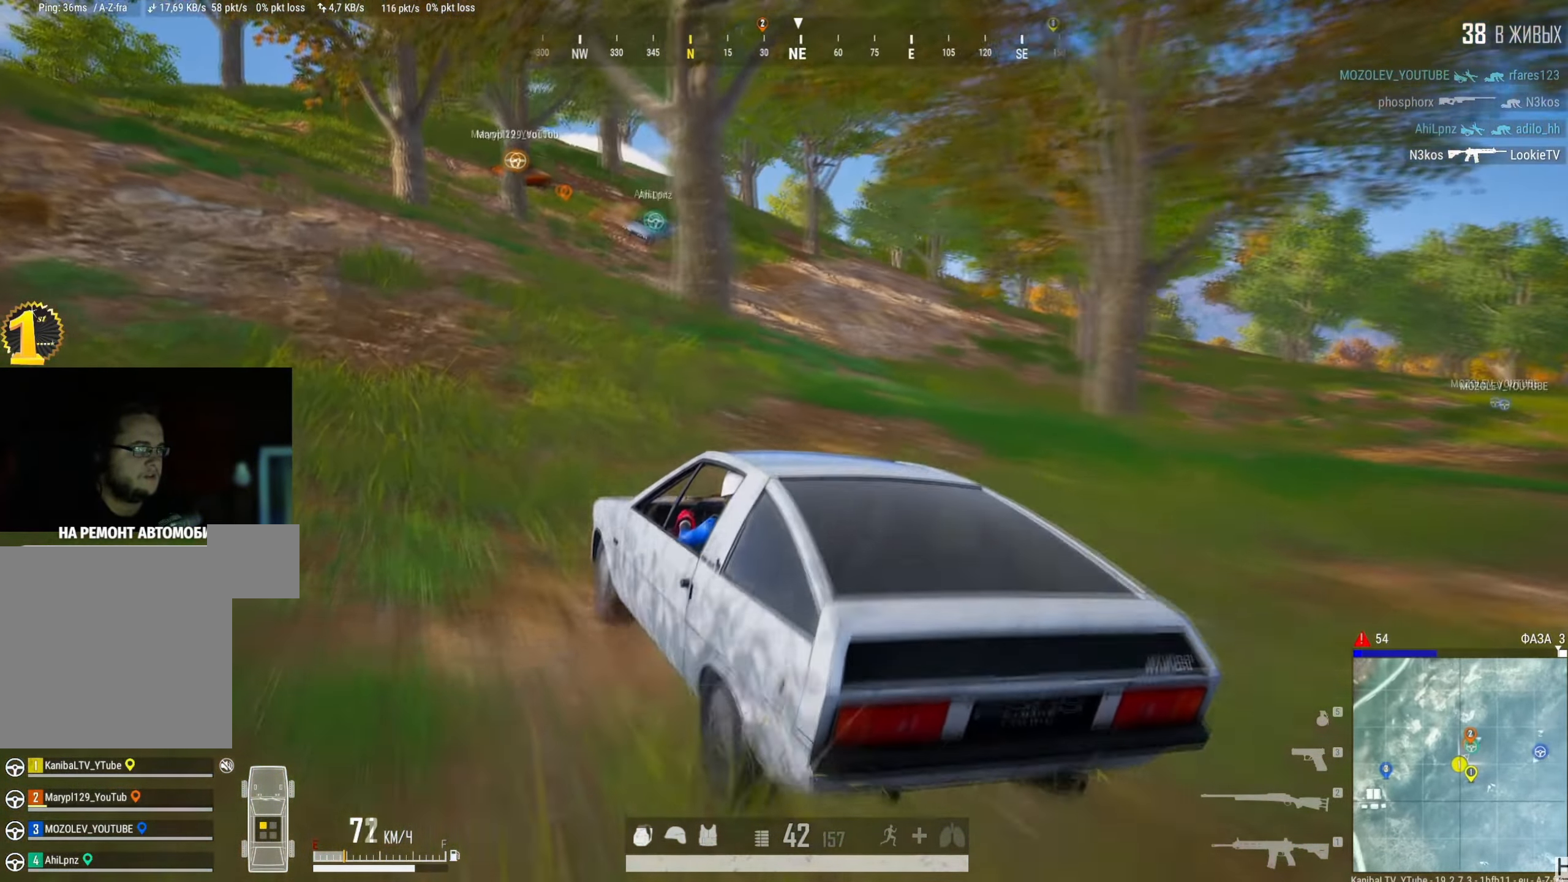
{"keys": ["a", "w"], "mouse": [], "events": [[451, "a", "down"]]}
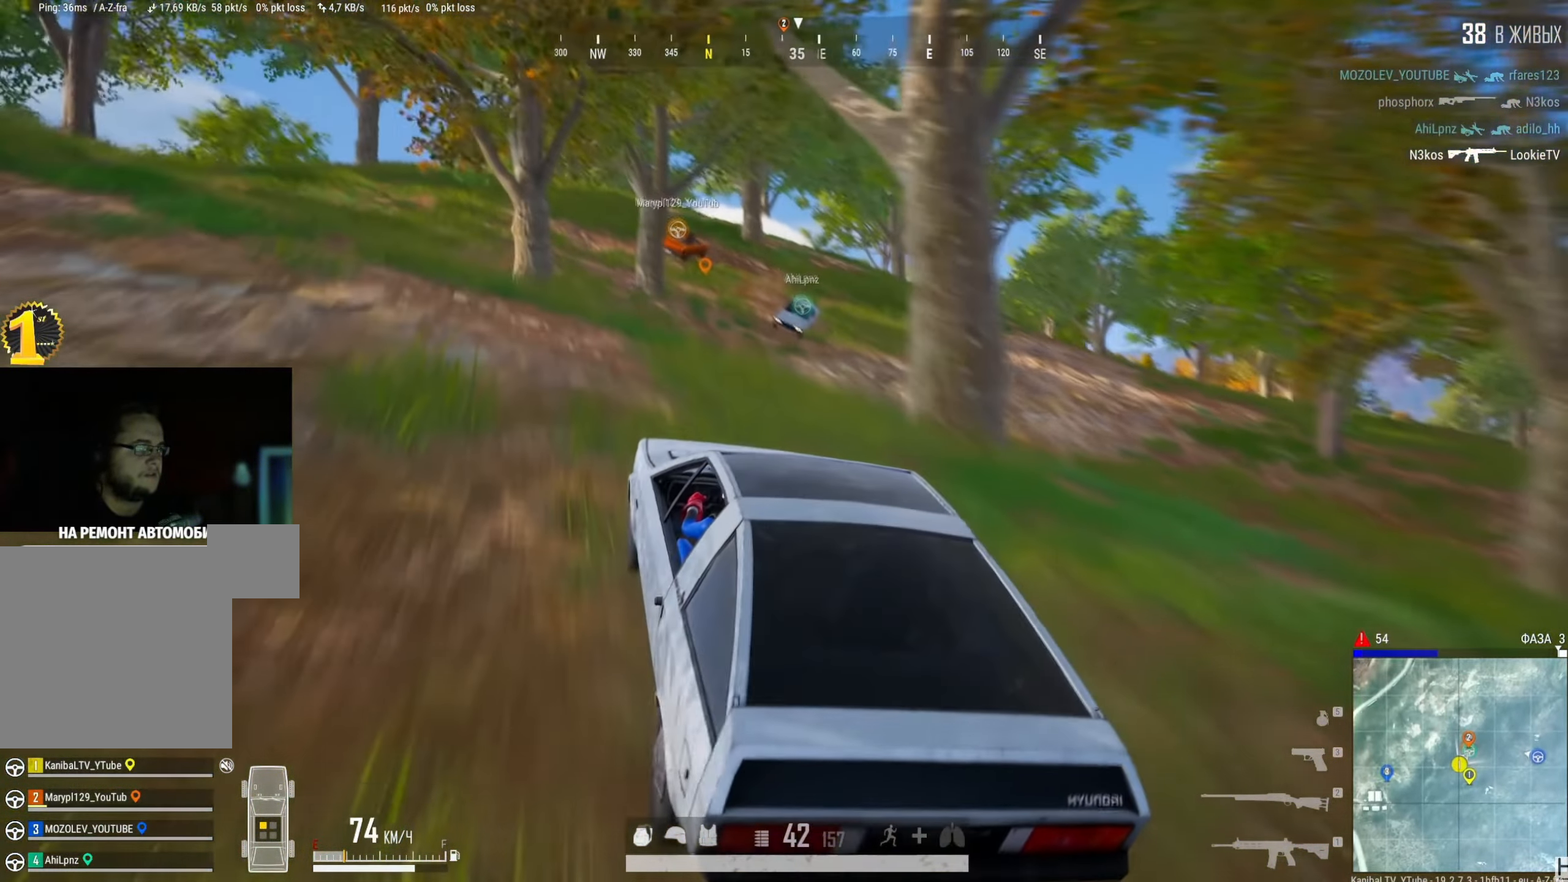
{"keys": ["w"], "mouse": [], "events": [[33, "a", "up"]]}
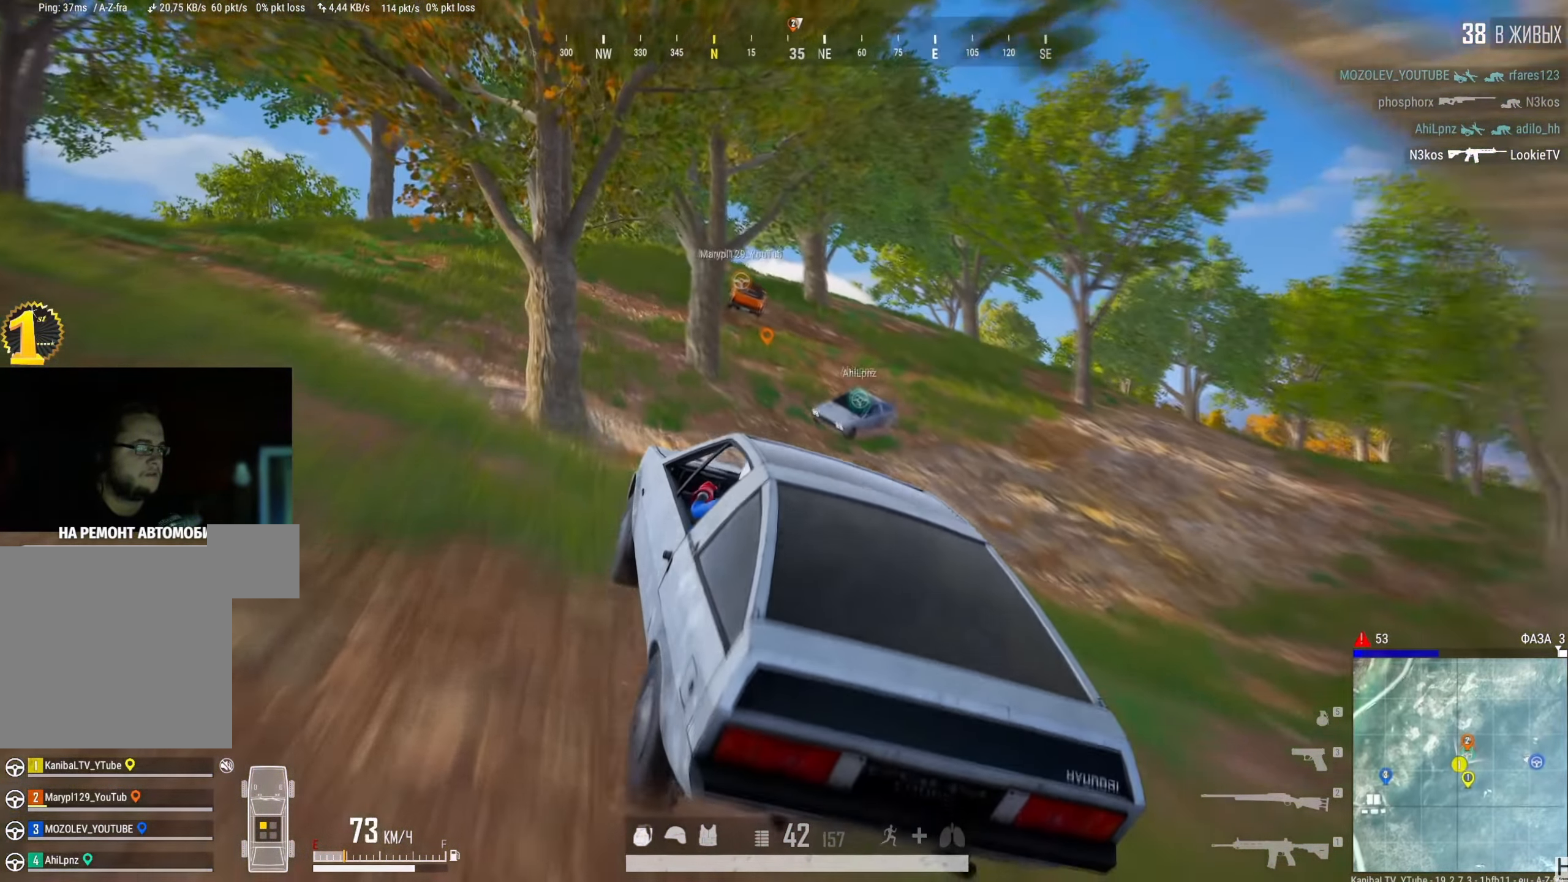
{"keys": ["w"], "mouse": [], "events": []}
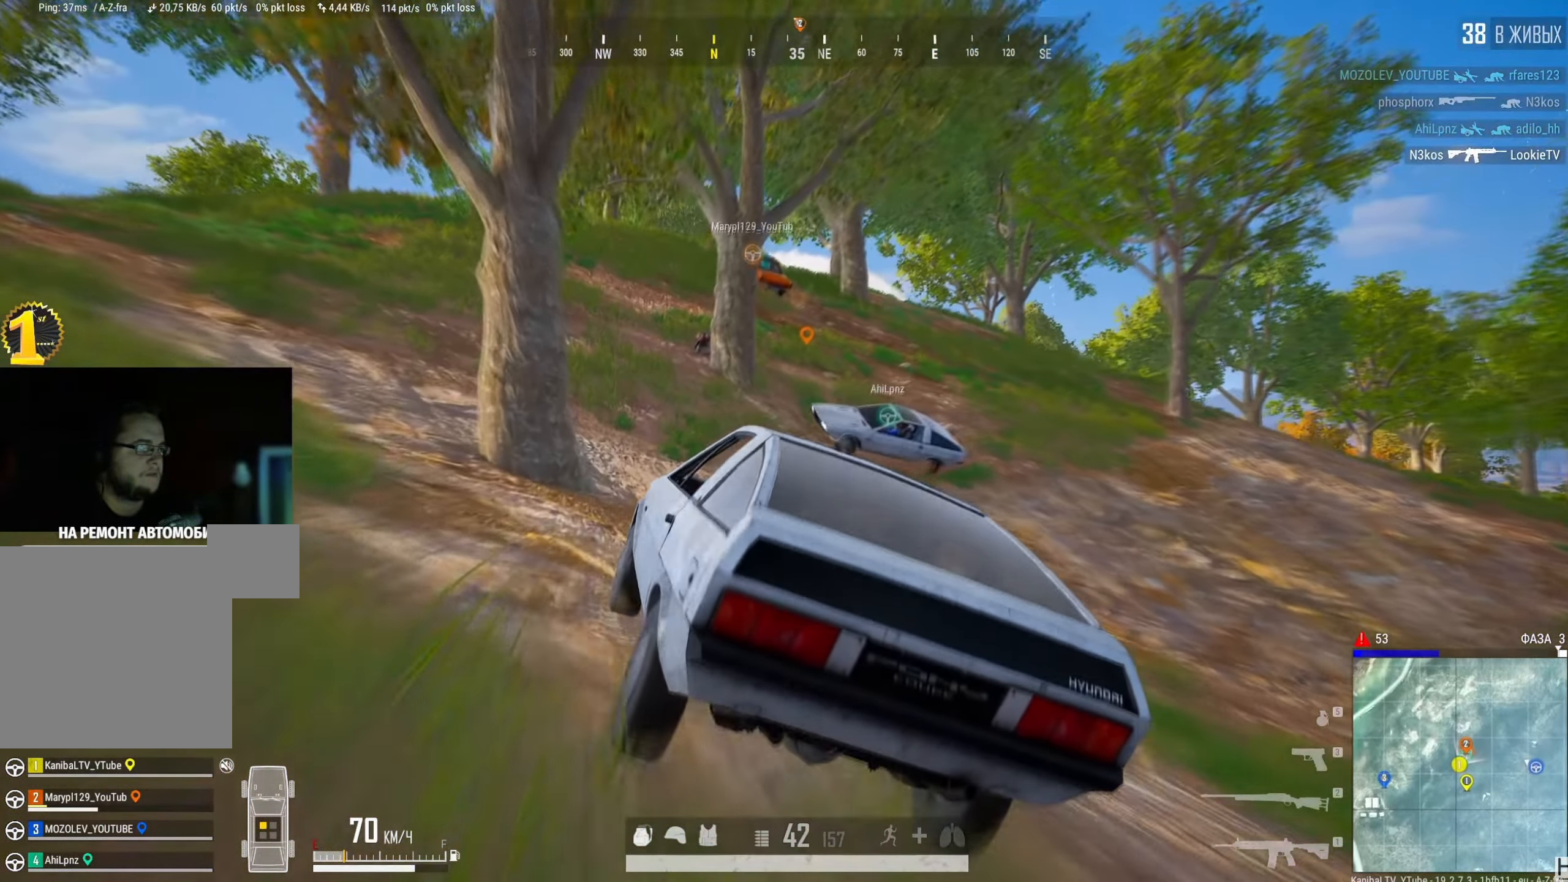
{"keys": ["a", "w"], "mouse": [], "events": [[383, "a", "down"]]}
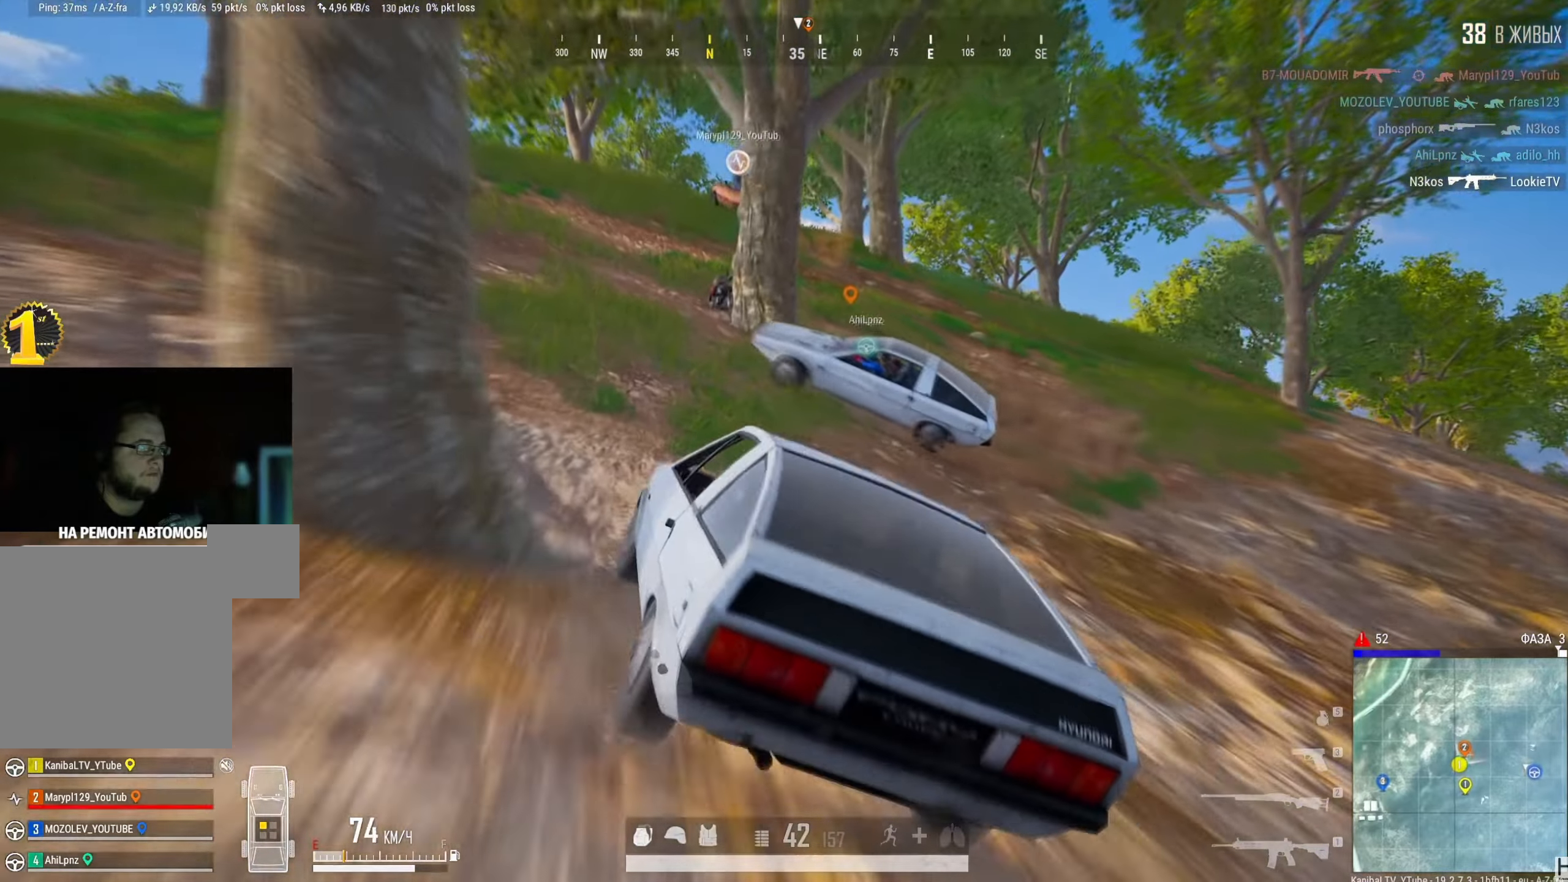
{"keys": ["w"], "mouse": [], "events": [[300, "a", "up"]]}
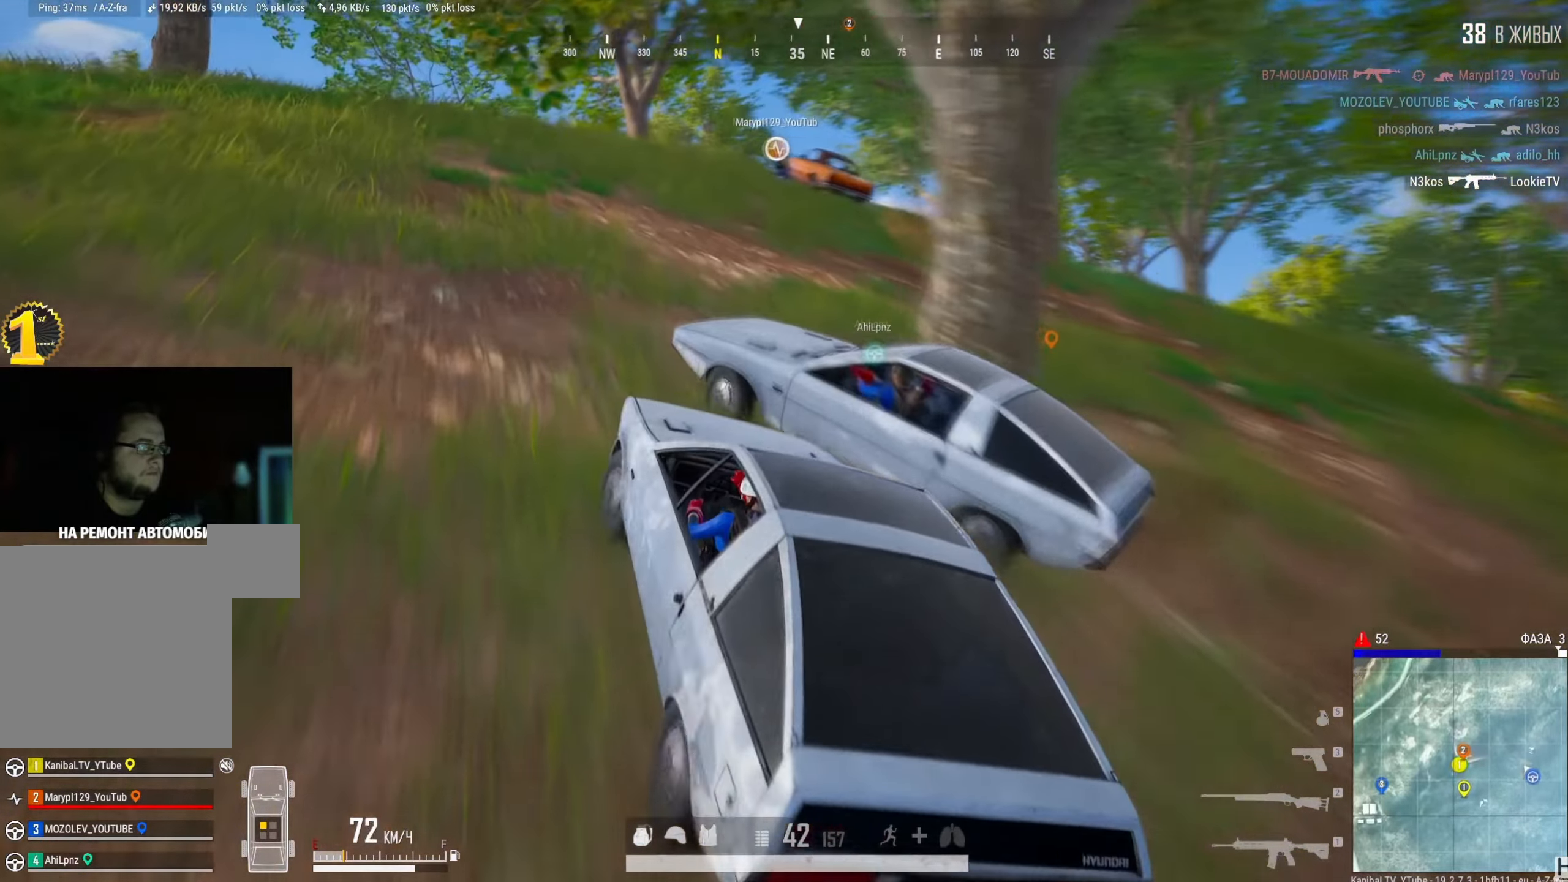
{"keys": ["w"], "mouse": [], "events": [[33, "d", "down"], [167, "d", "up"]]}
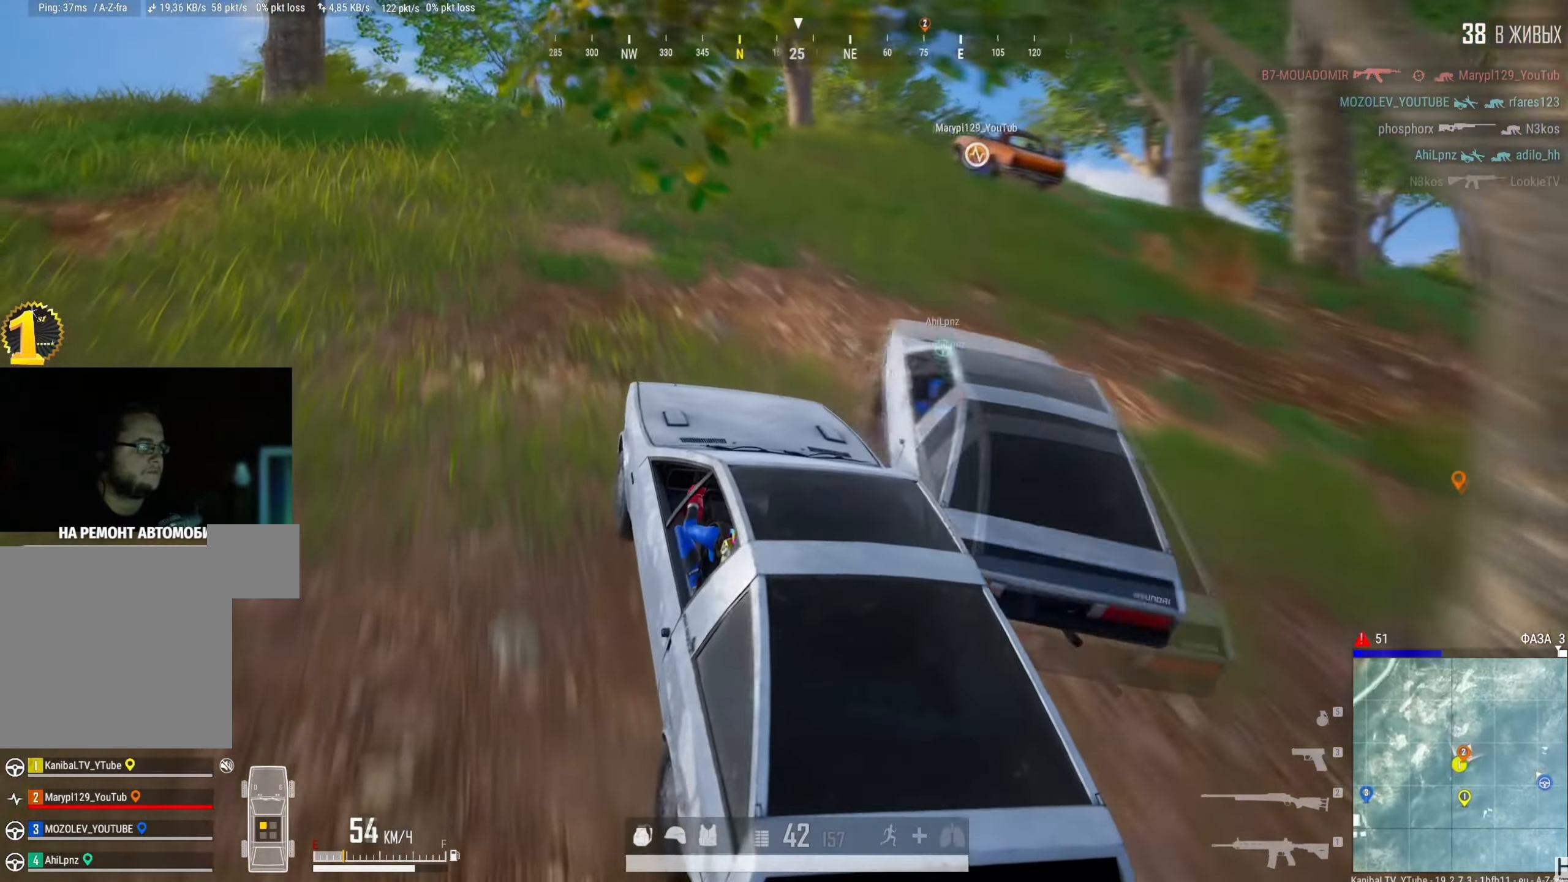
{"keys": ["d", "w"], "mouse": [], "events": [[200, "d", "down"]]}
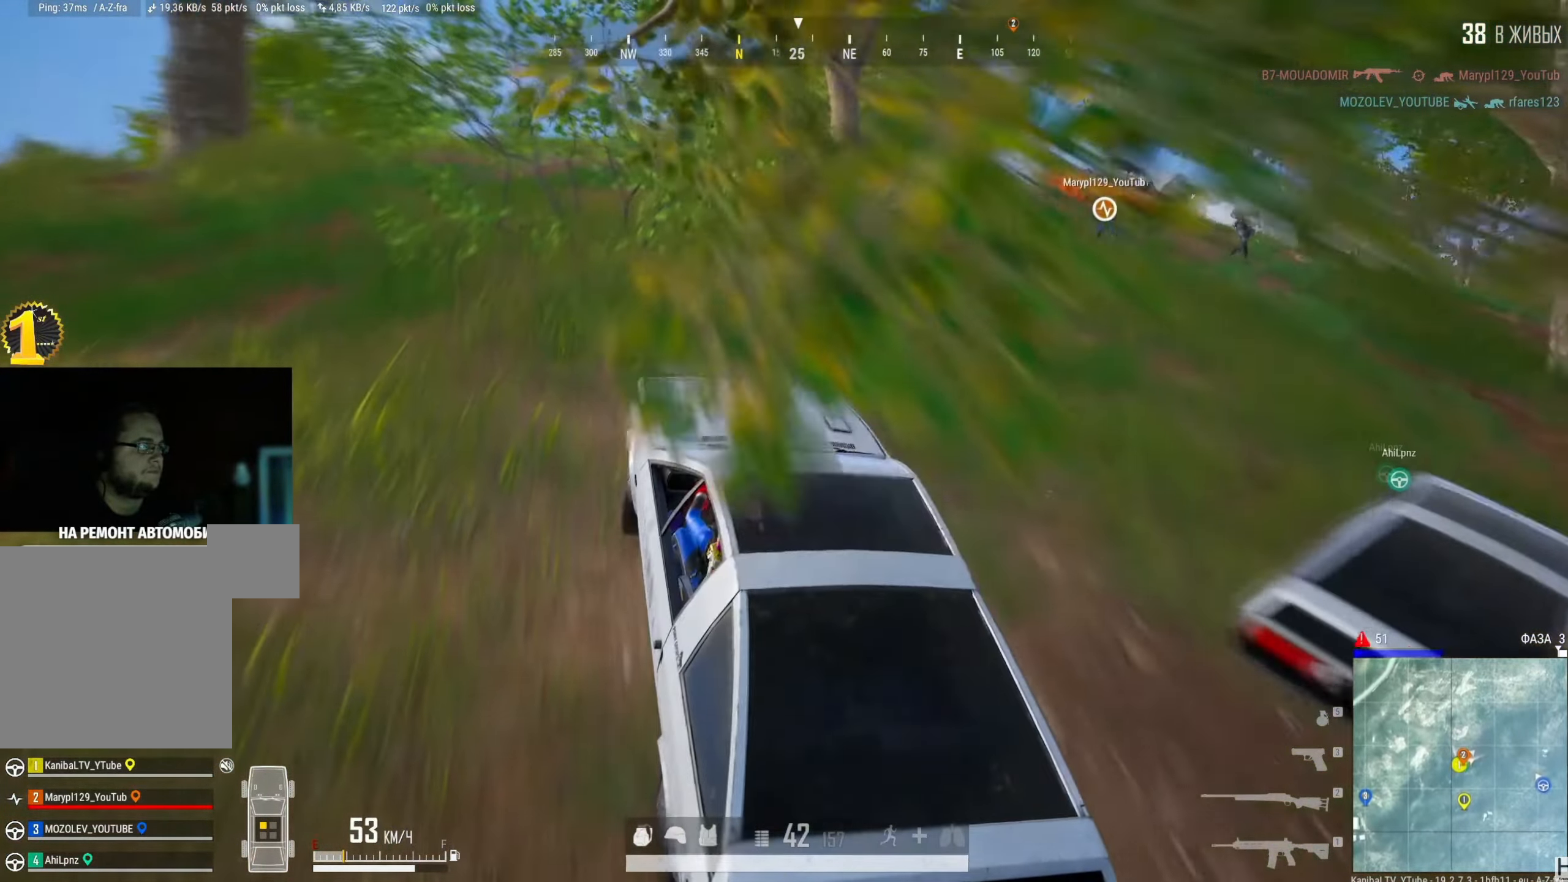
{"keys": ["d"], "mouse": [], "events": [[134, "d", "up"], [334, "d", "down"], [484, "w", "up"]]}
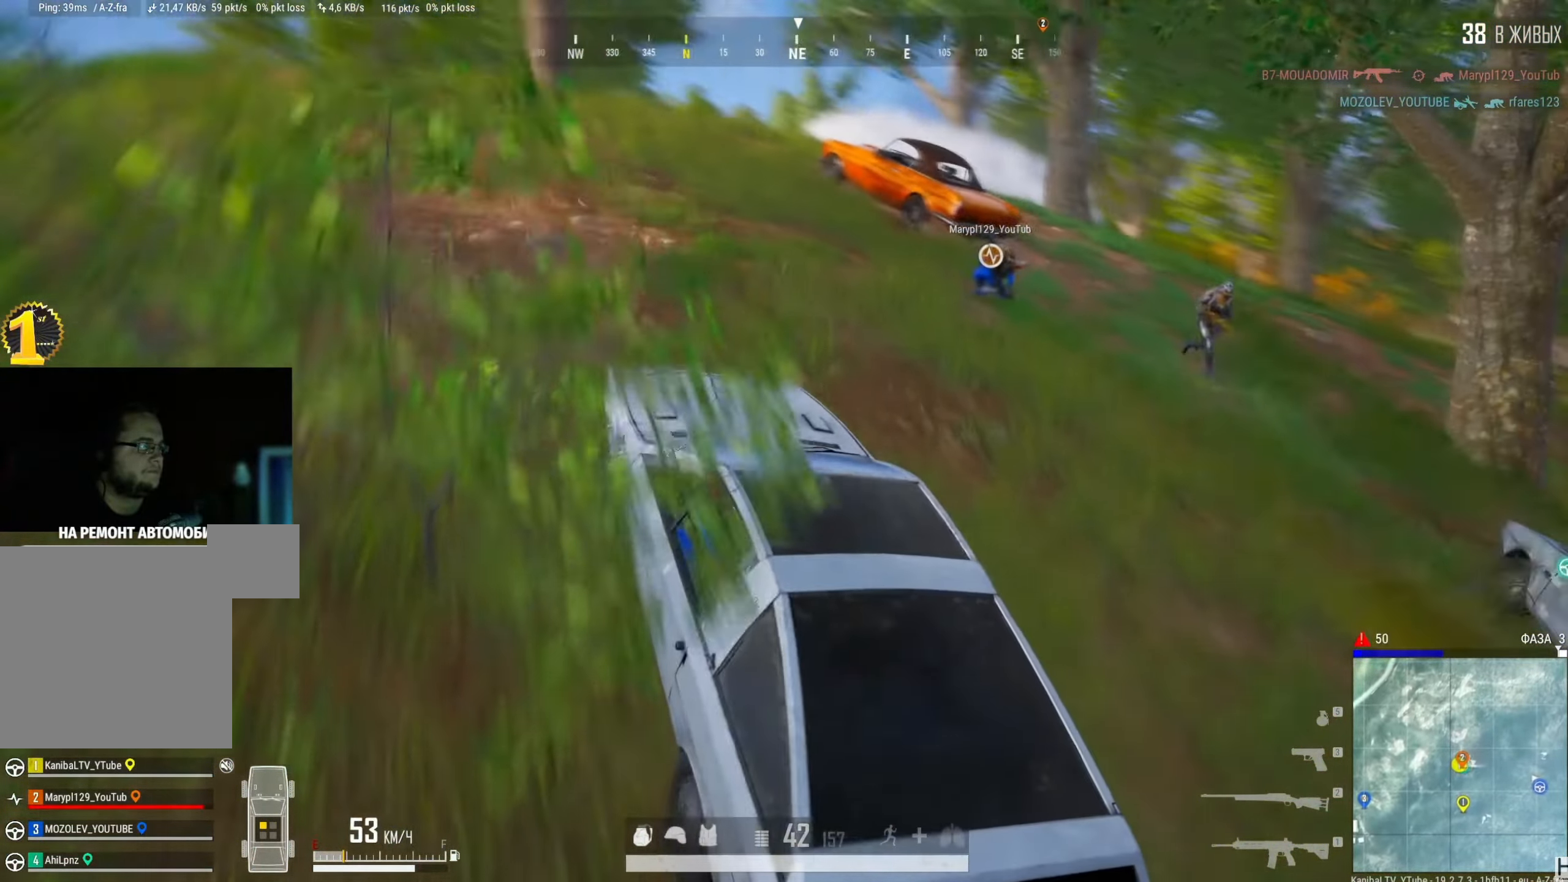
{"keys": ["a", "space"], "mouse": [], "events": [[100, "d", "up"], [200, "space", "down"], [317, "d", "down"], [434, "d", "up"], [500, "a", "down"]]}
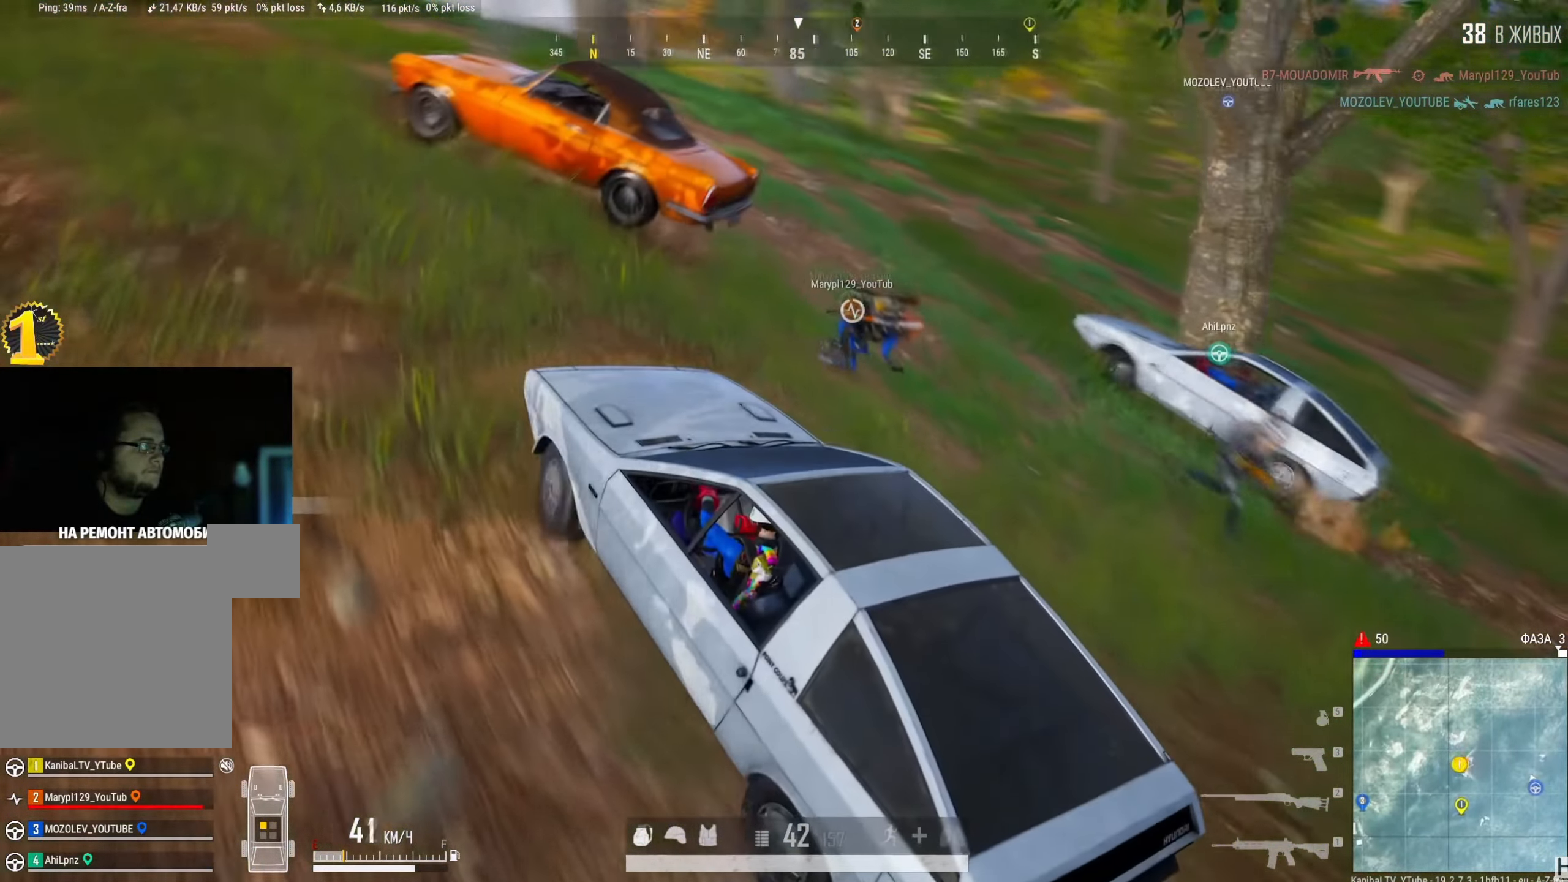
{"keys": ["d", "s", "shift"], "mouse": [], "events": [[67, "d", "down"], [134, "s", "down"], [201, "d", "up"], [234, "a", "up"], [384, "space", "up"], [451, "d", "down"], [451, "shift", "down"]]}
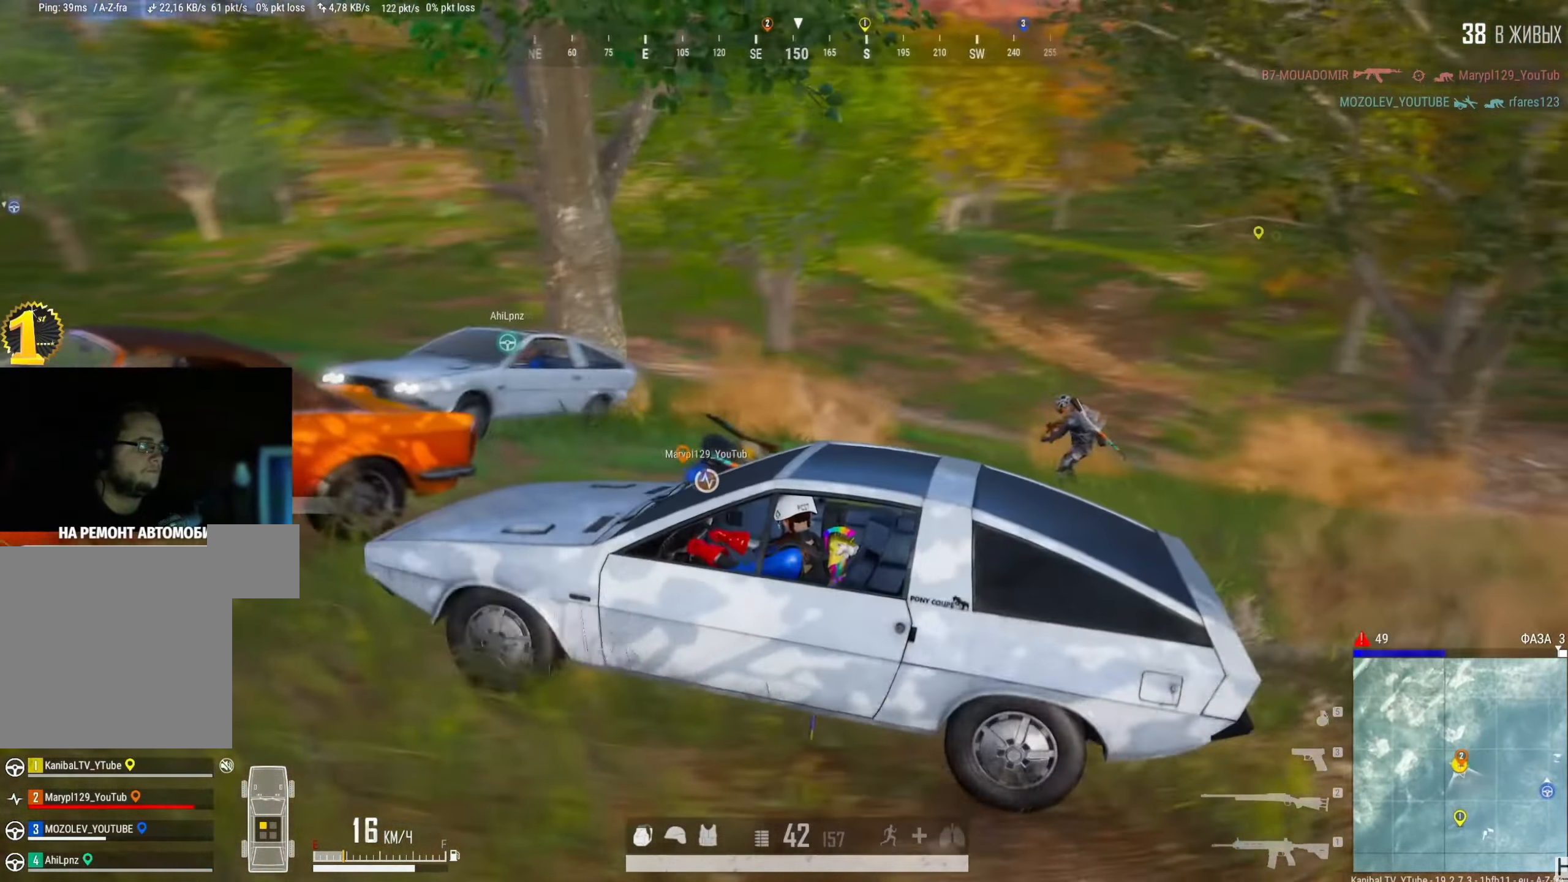
{"keys": ["d", "s", "shift"], "mouse": [], "events": []}
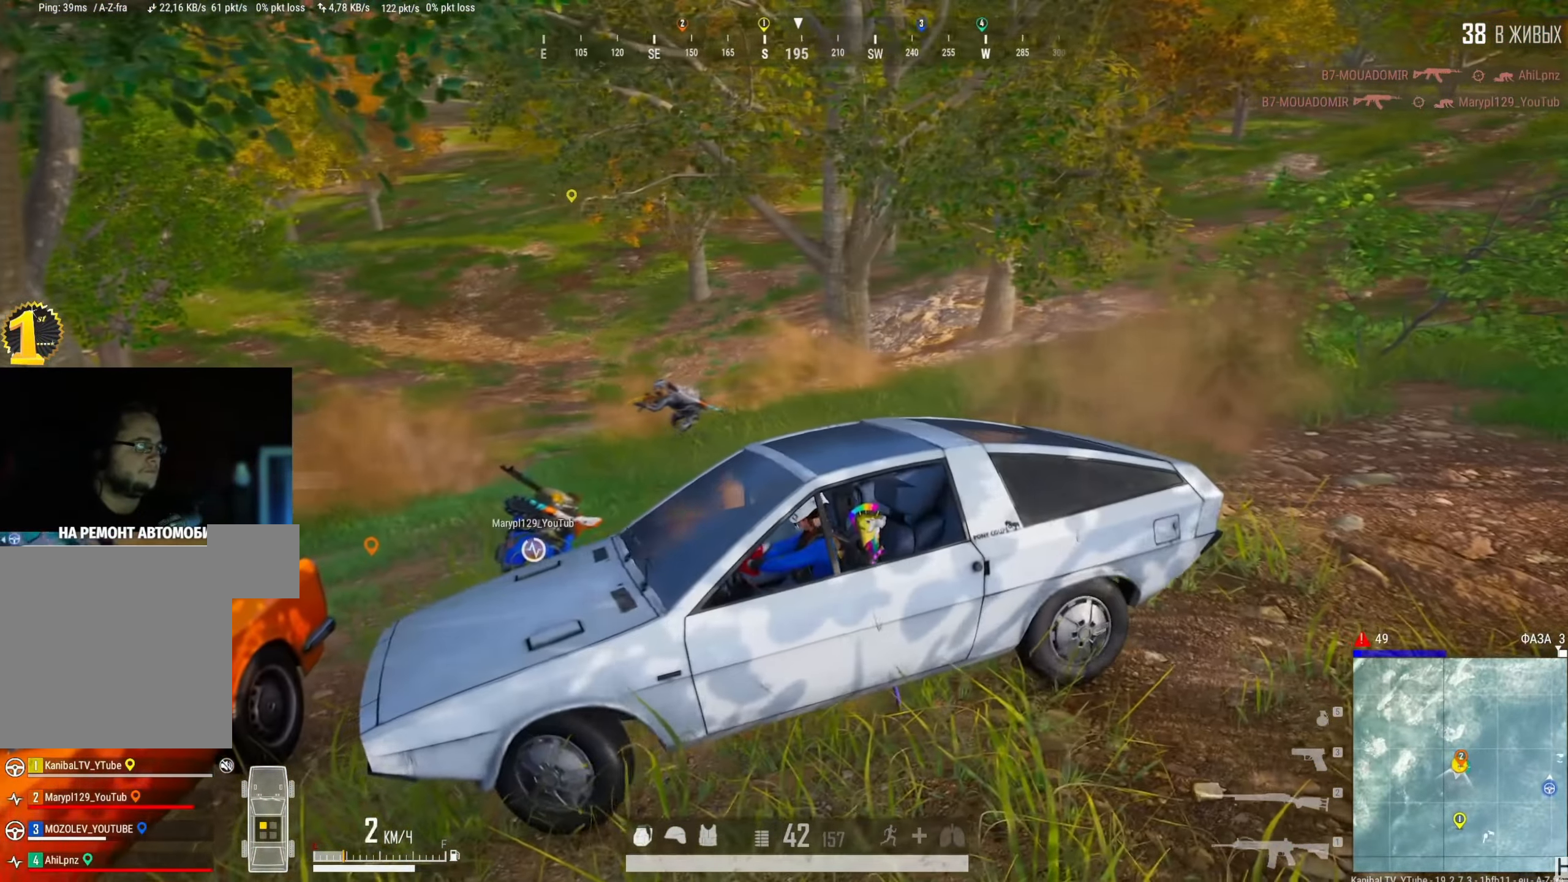
{"keys": ["f"], "mouse": [], "events": [[418, "d", "up"], [451, "s", "up"], [468, "f", "down"], [468, "shift", "up"]]}
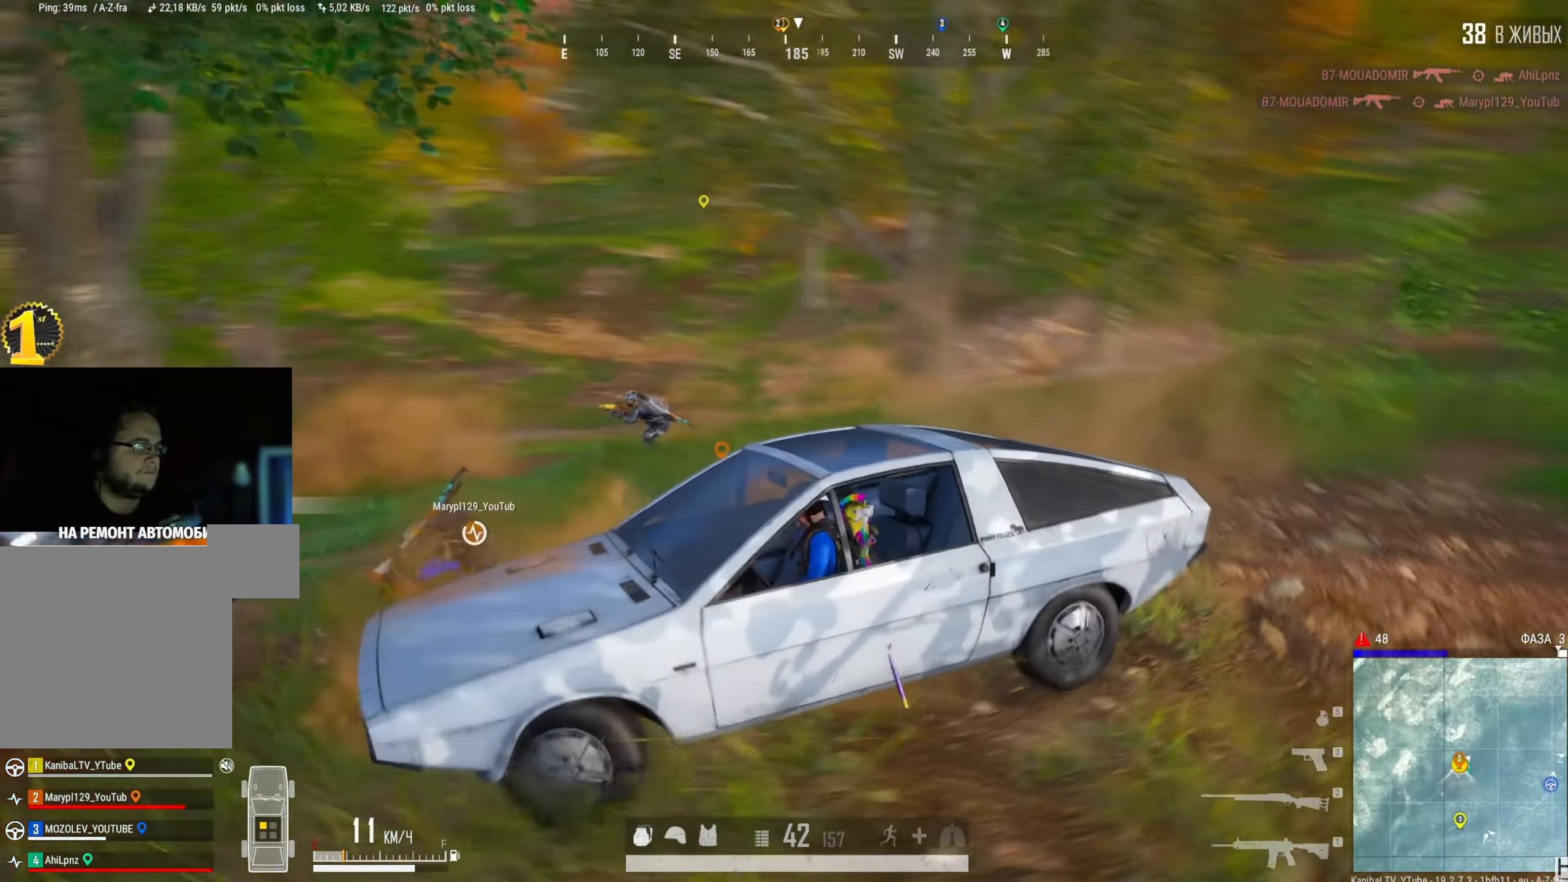
{"keys": [], "mouse": ["right"], "events": [[83, "f", "up"], [367, "mouse_right", "down"]]}
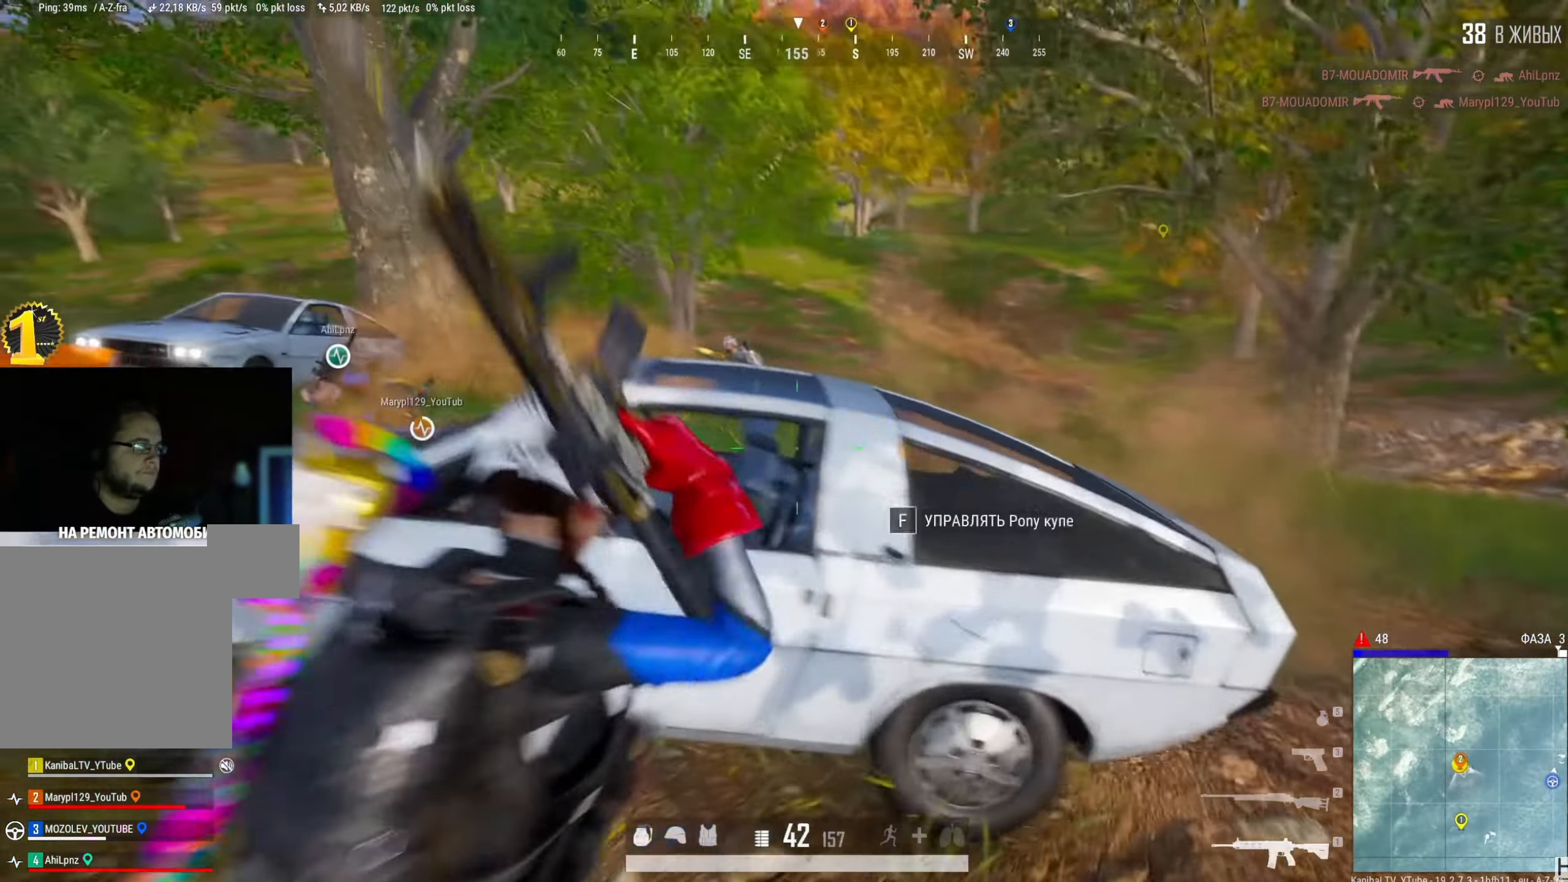
{"keys": ["a"], "mouse": ["left"], "events": [[17, "a", "down"], [17, "mouse_right", "up"], [351, "mouse_right", "down"], [418, "mouse_right", "up"], [468, "mouse_left", "down"]]}
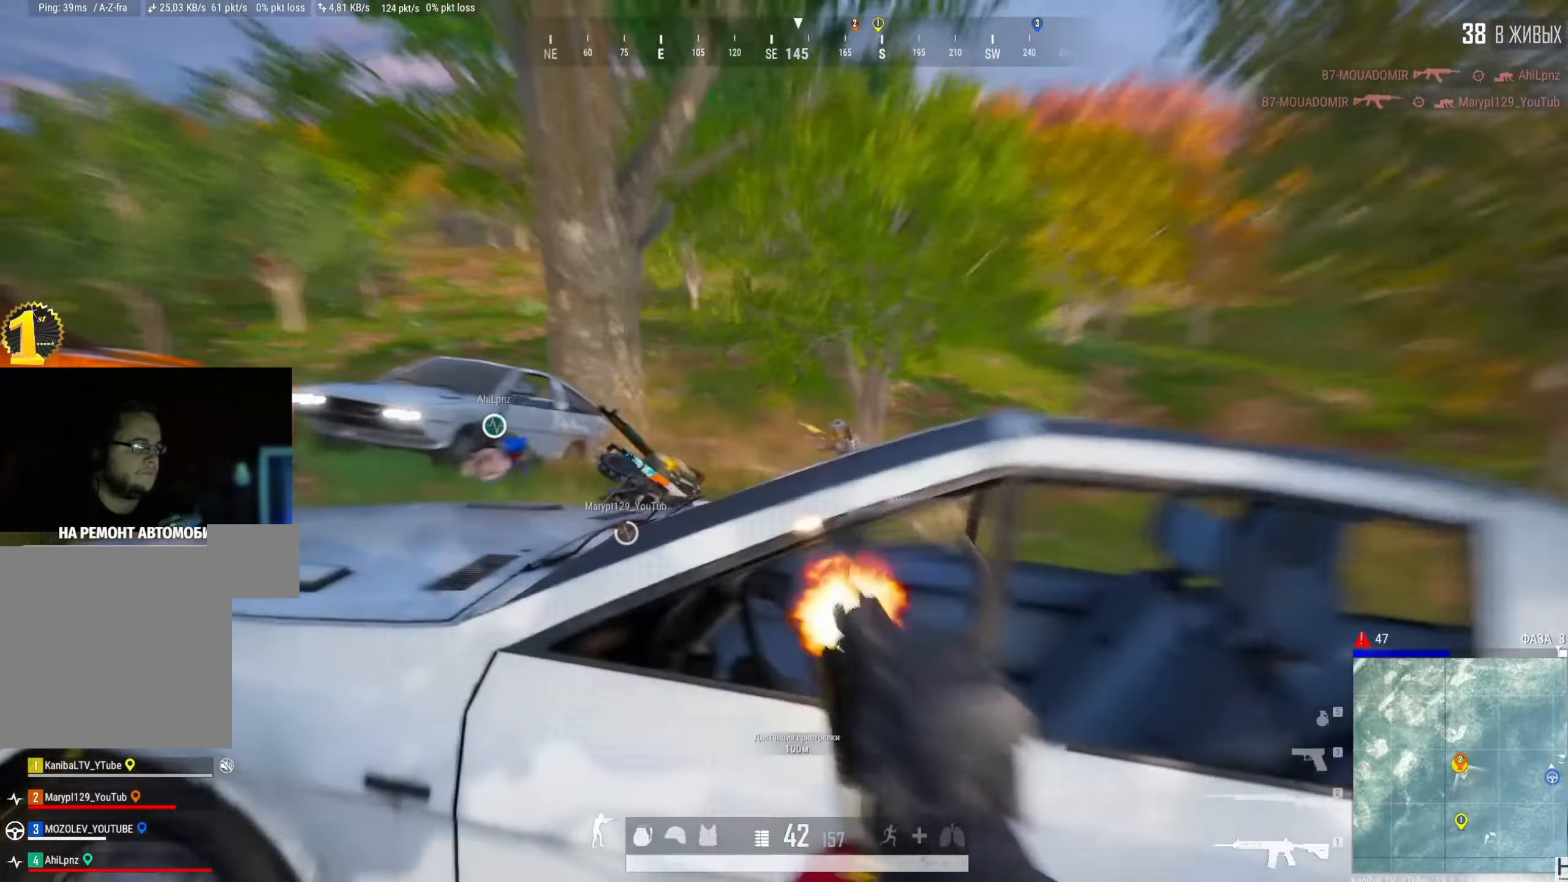
{"keys": ["a"], "mouse": ["left"], "events": [[434, "a", "up"], [484, "a", "down"]]}
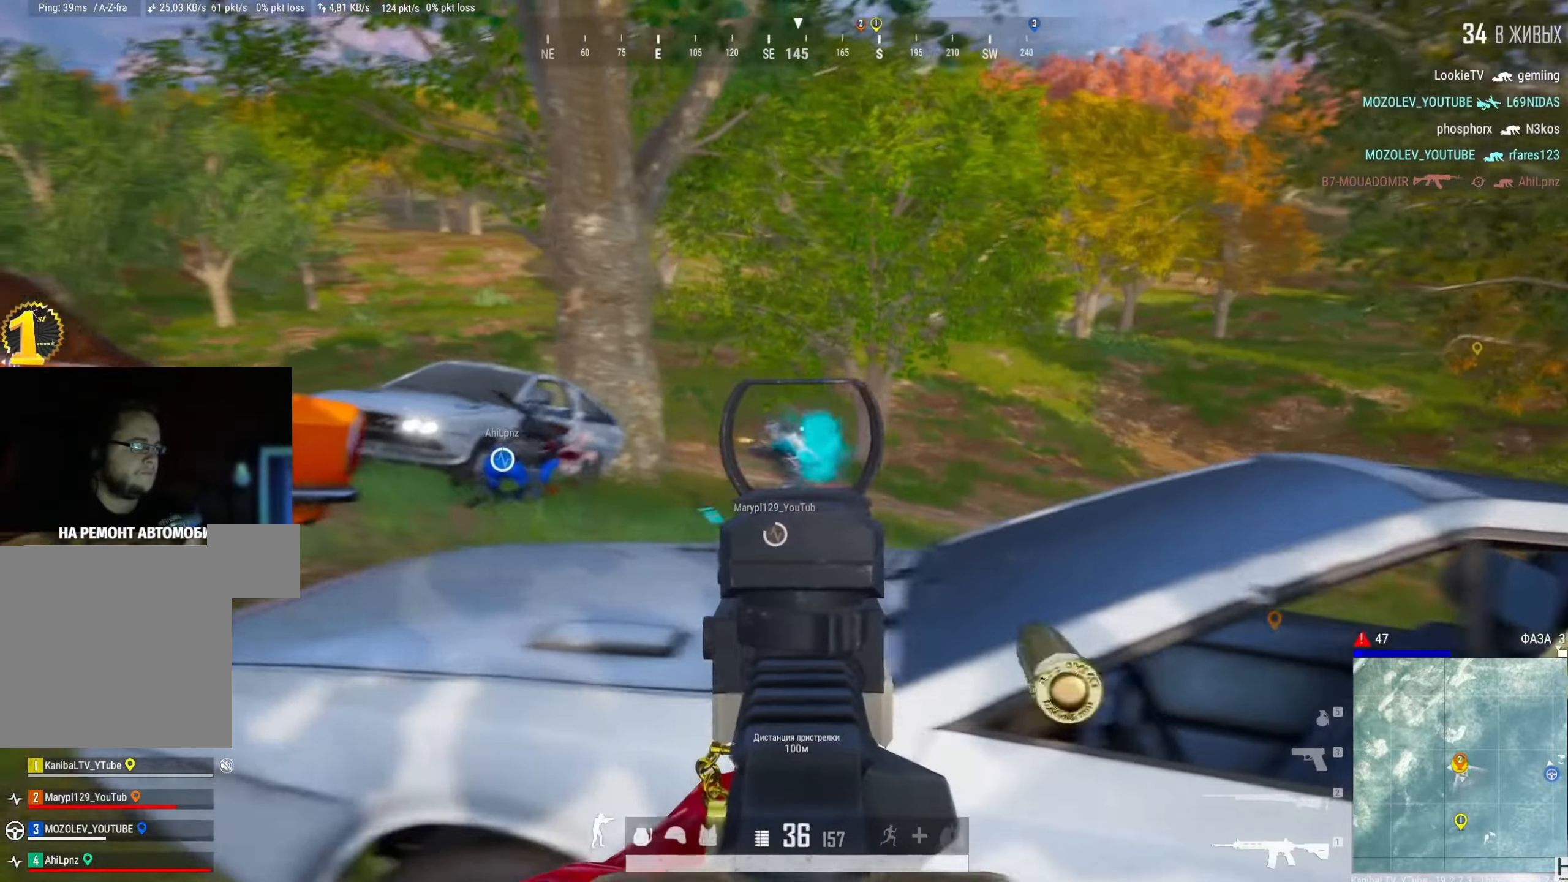
{"keys": ["a"], "mouse": ["left"], "events": []}
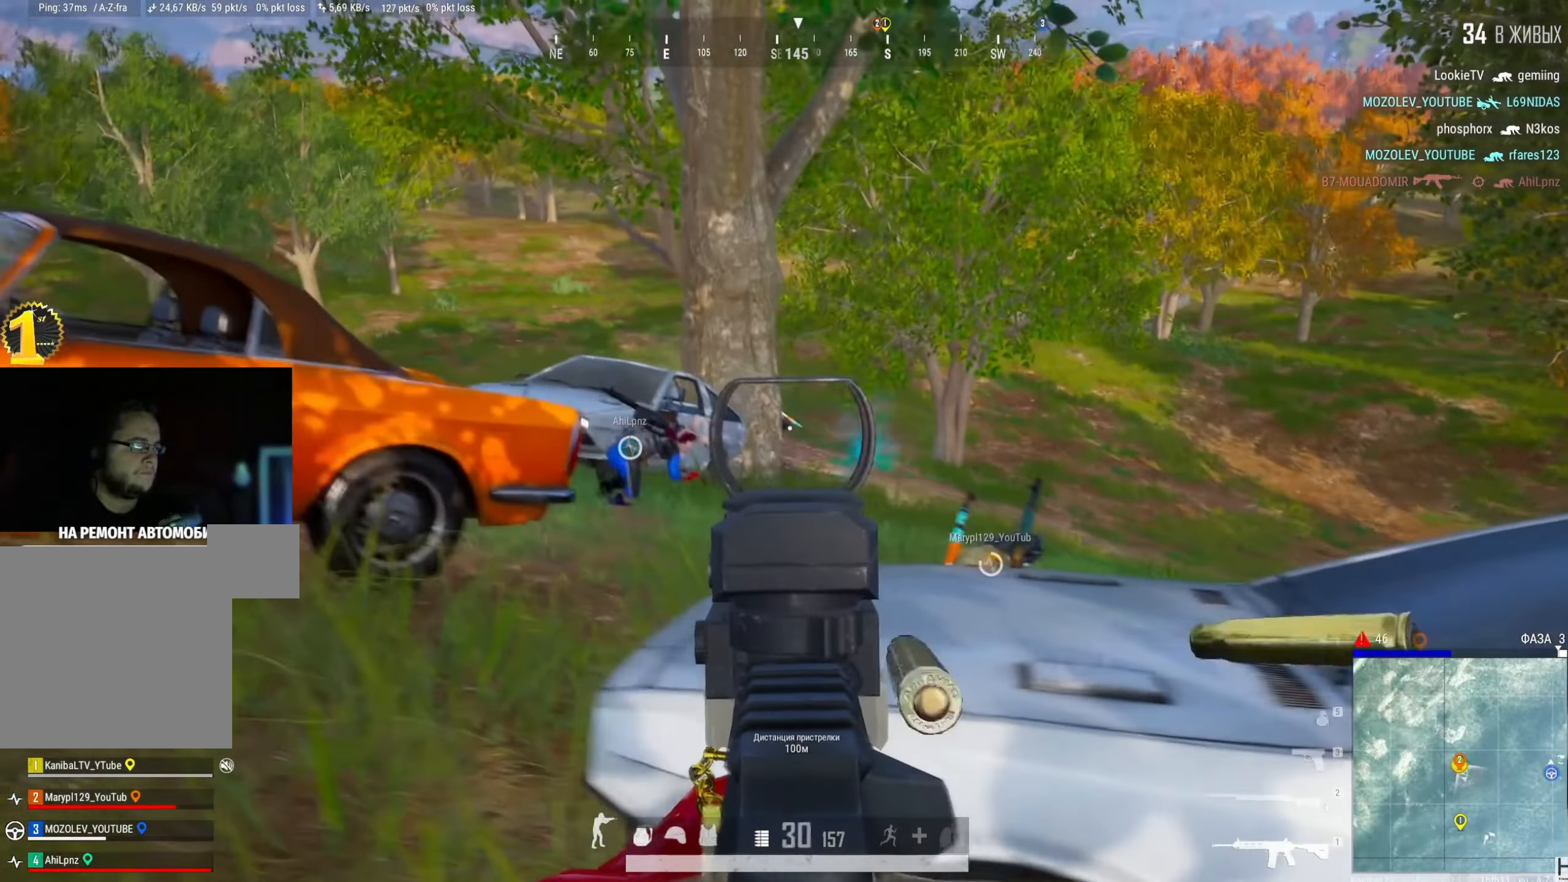
{"keys": ["a", "shift", "w"], "mouse": ["right"], "events": [[200, "w", "down"], [234, "mouse_left", "up"], [451, "shift", "down"], [484, "mouse_right", "down"]]}
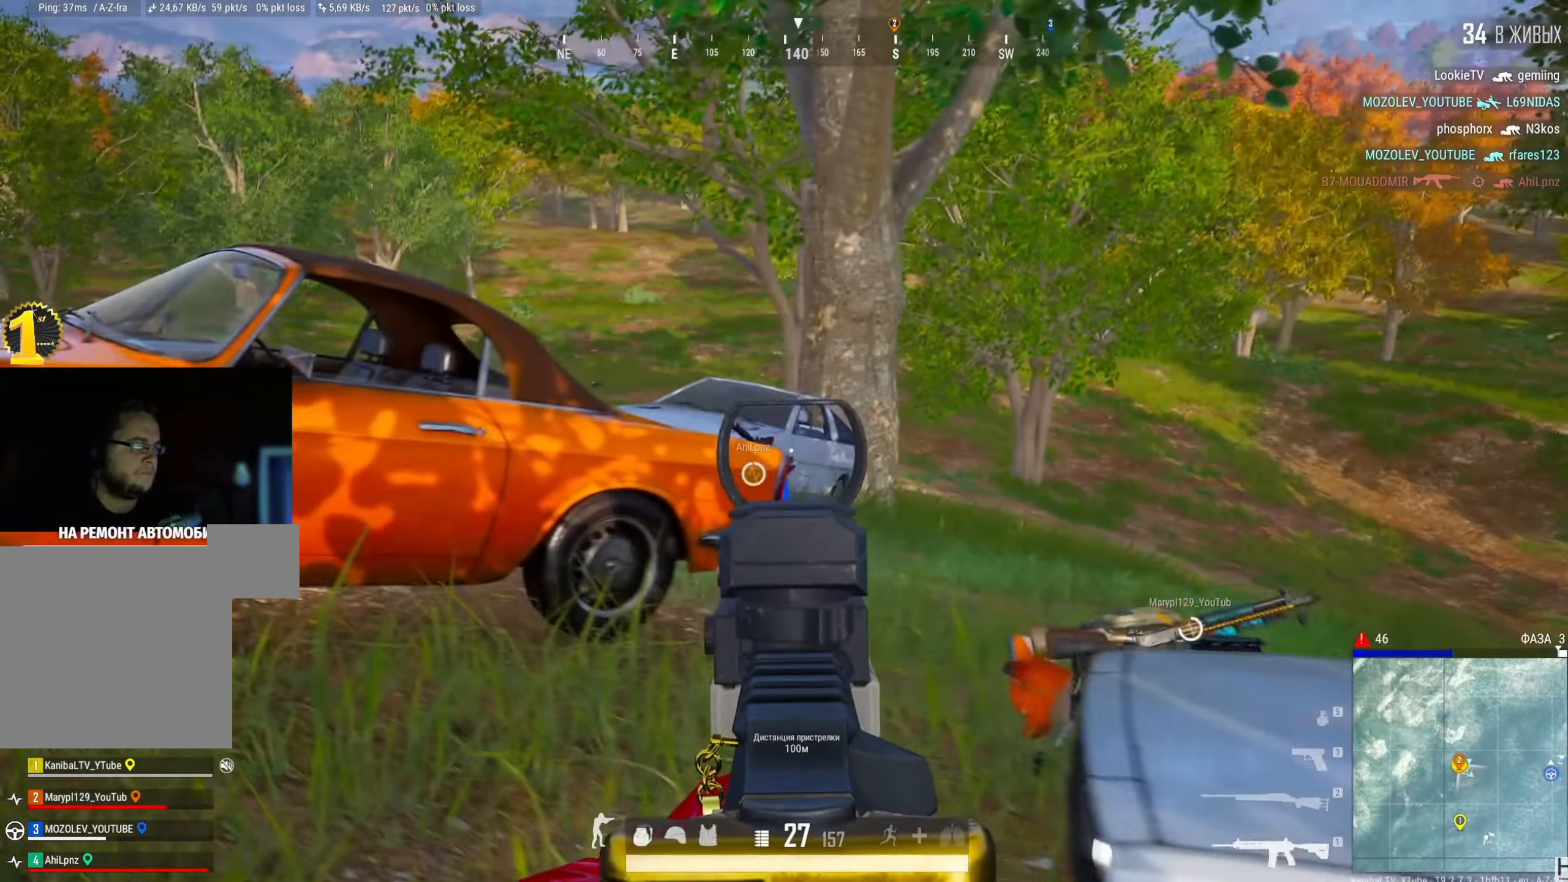
{"keys": ["a", "shift", "w"], "mouse": [], "events": [[16, "shift", "up"], [33, "mouse_right", "up"], [250, "shift", "down"]]}
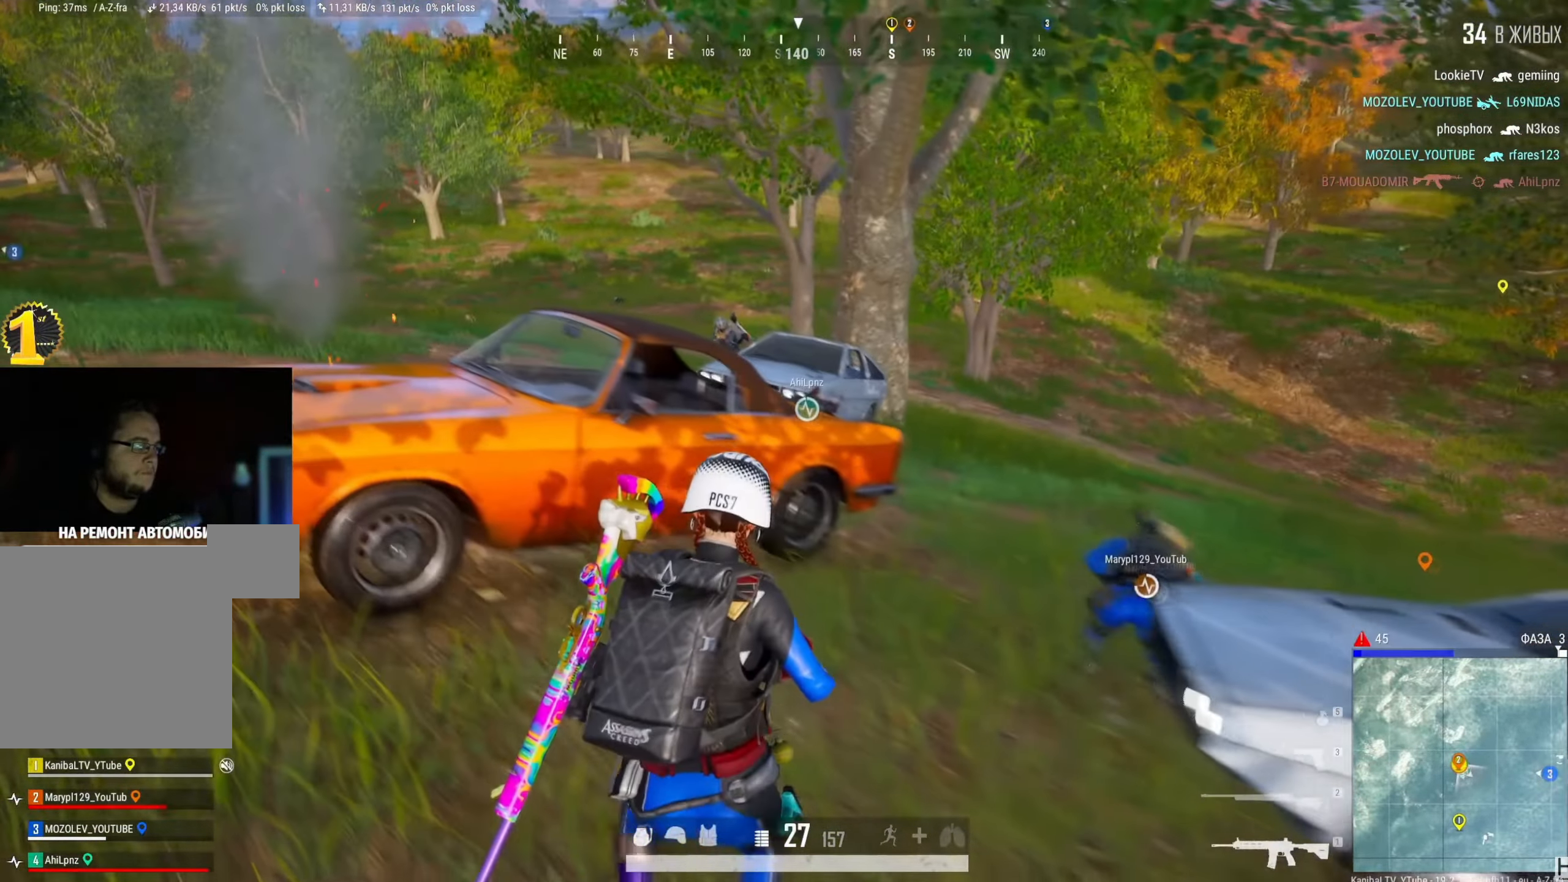
{"keys": ["a", "s"], "mouse": [], "events": [[234, "shift", "up"], [250, "w", "up"], [417, "s", "down"]]}
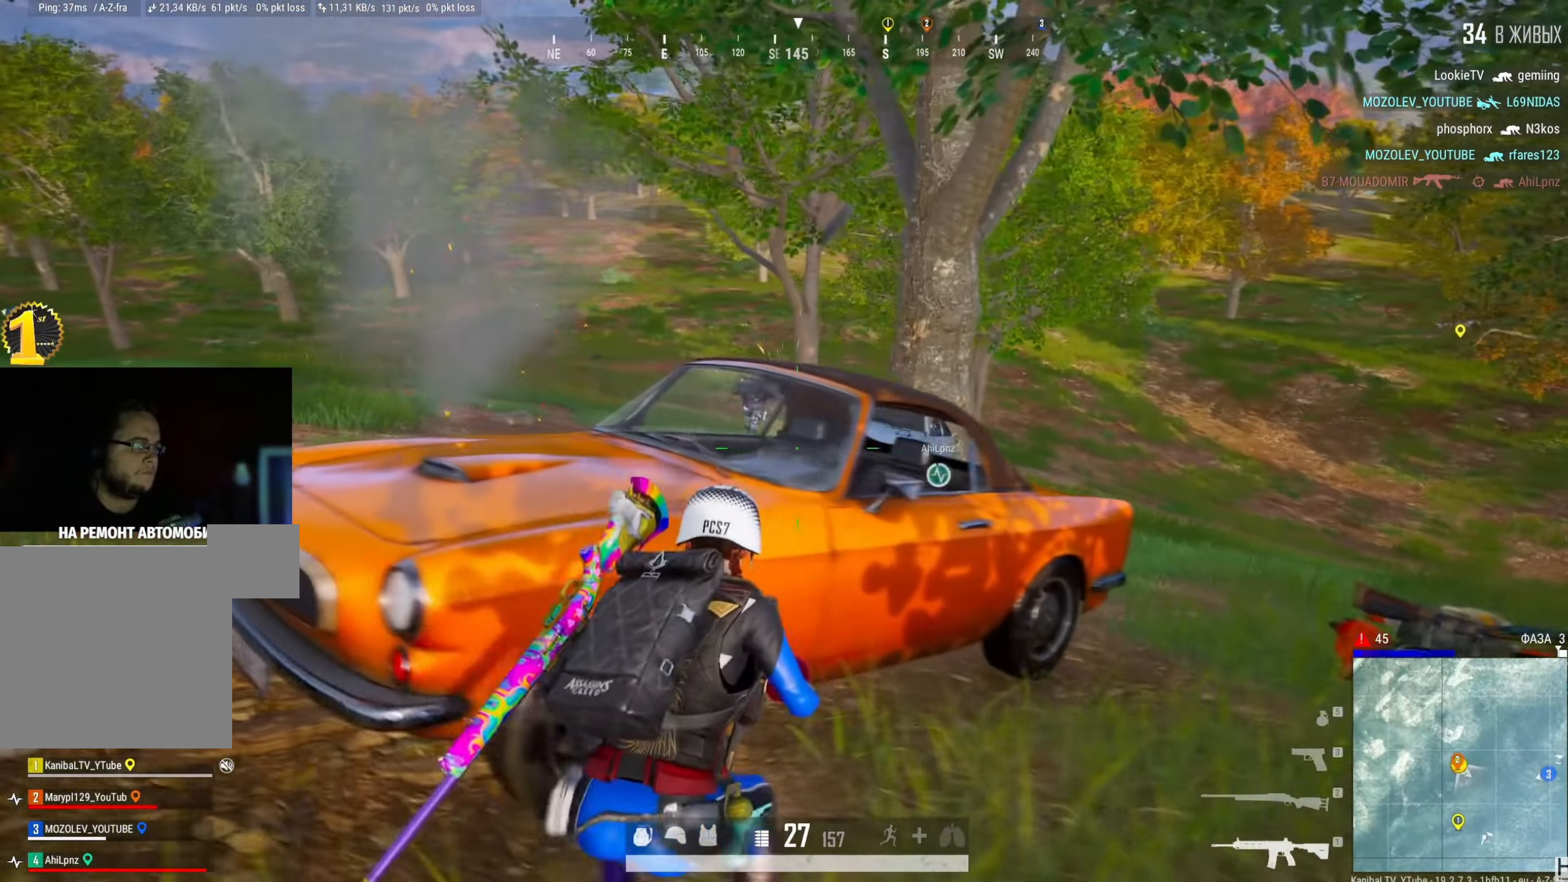
{"keys": ["a"], "mouse": [], "events": [[283, "mouse_right", "down"], [283, "s", "up"], [317, "space", "down"], [383, "mouse_right", "up"], [417, "space", "up"]]}
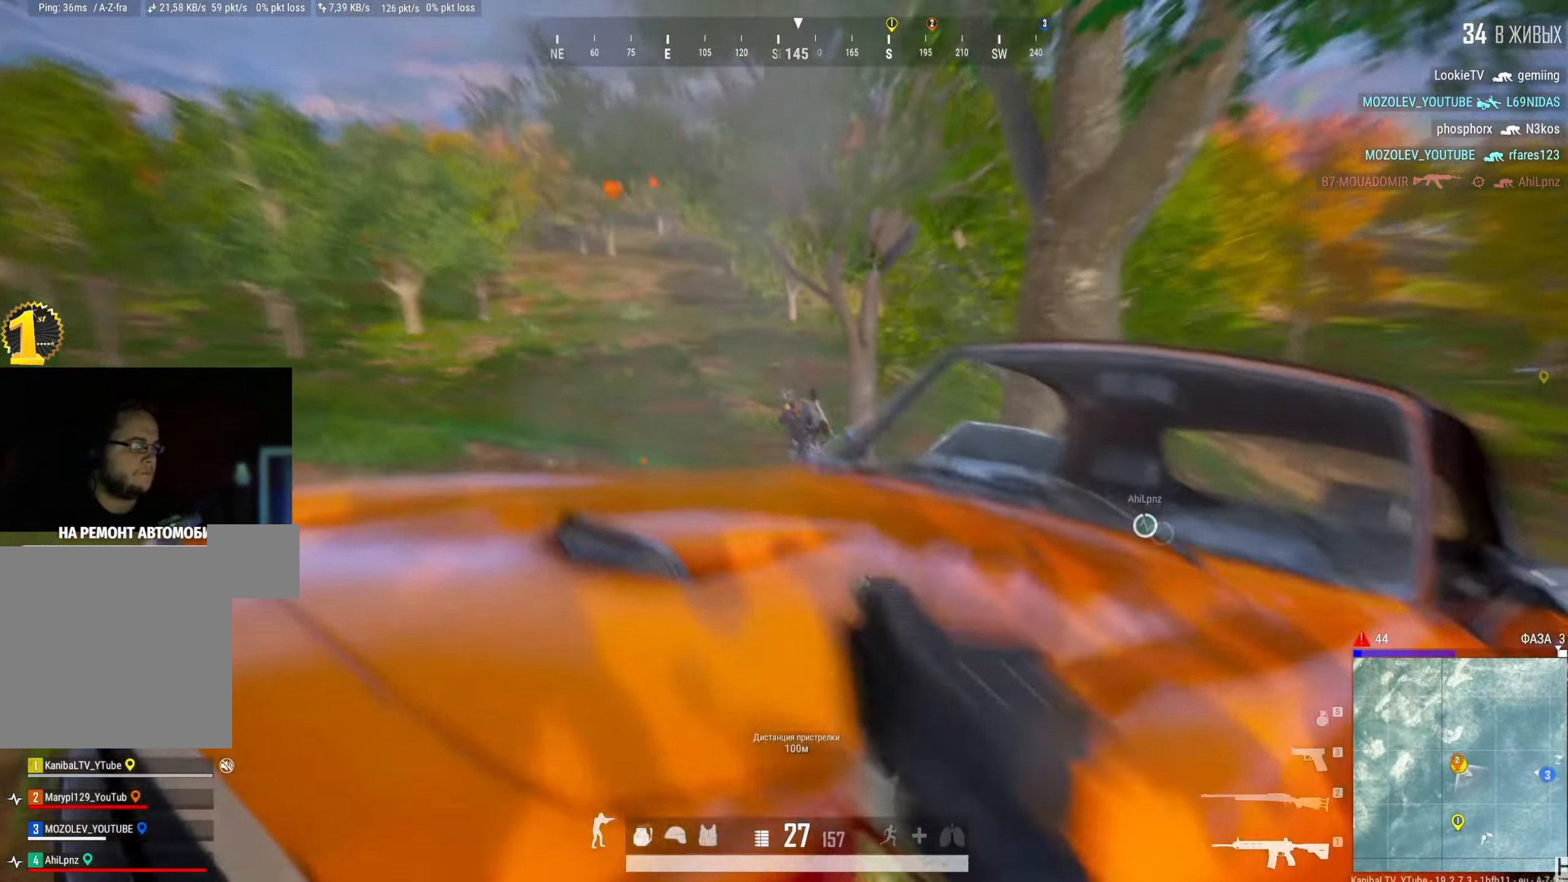
{"keys": ["d"], "mouse": ["left"], "events": [[17, "mouse_left", "down"], [84, "d", "down"], [167, "a", "up"]]}
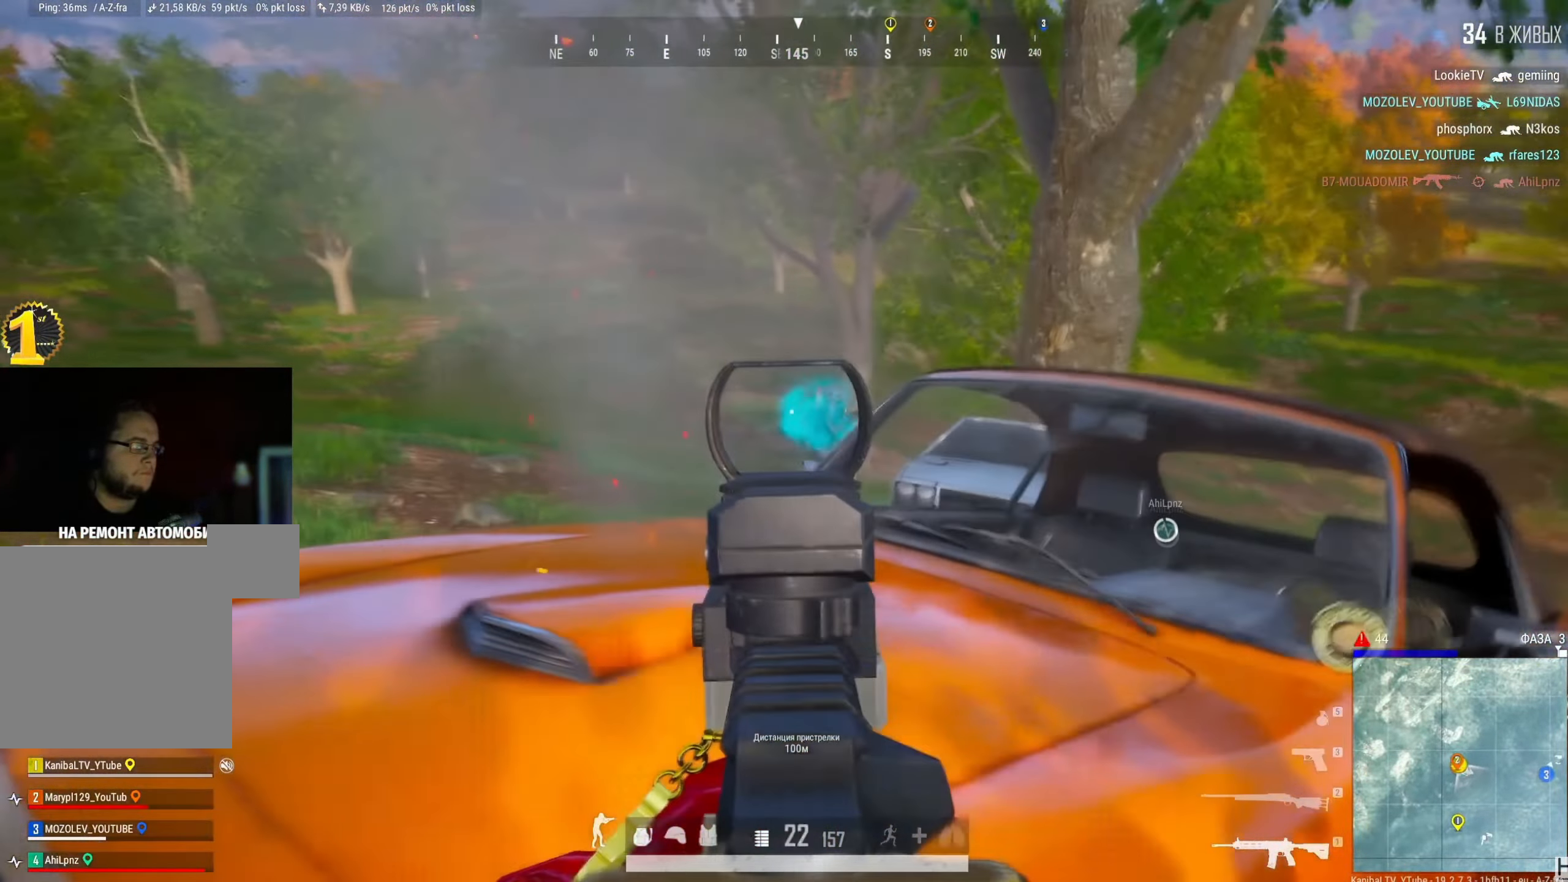
{"keys": ["d", "w"], "mouse": [], "events": [[33, "mouse_right", "down"], [116, "mouse_left", "up"], [133, "w", "down"], [167, "mouse_right", "up"]]}
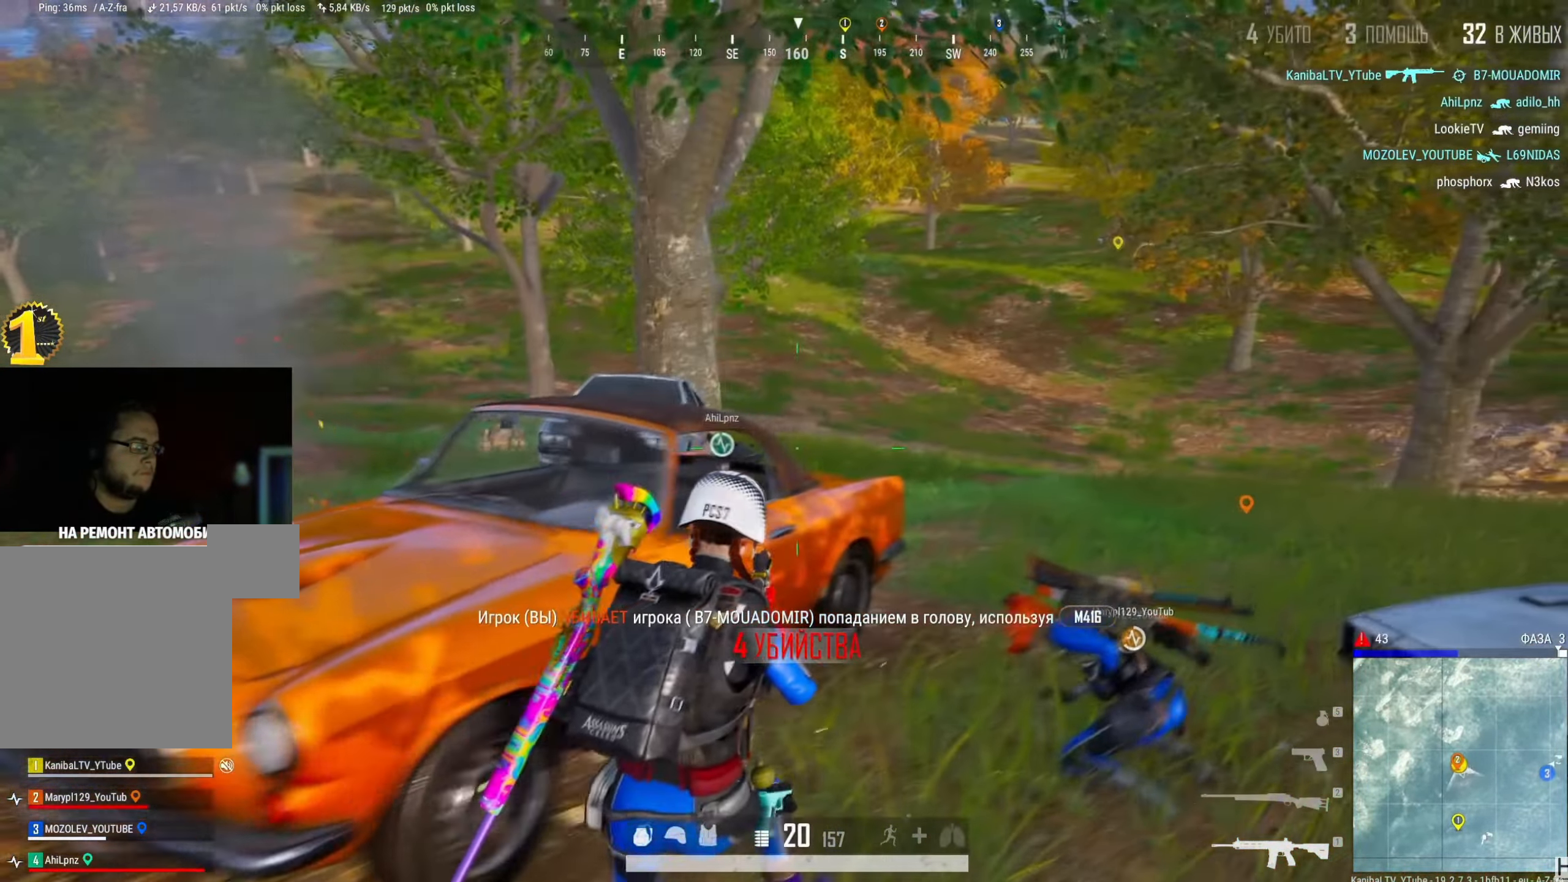
{"keys": ["f"], "mouse": [], "events": [[17, "shift", "down"], [167, "d", "up"], [217, "d", "down"], [284, "d", "up"], [284, "shift", "up"], [301, "w", "up"], [484, "f", "down"]]}
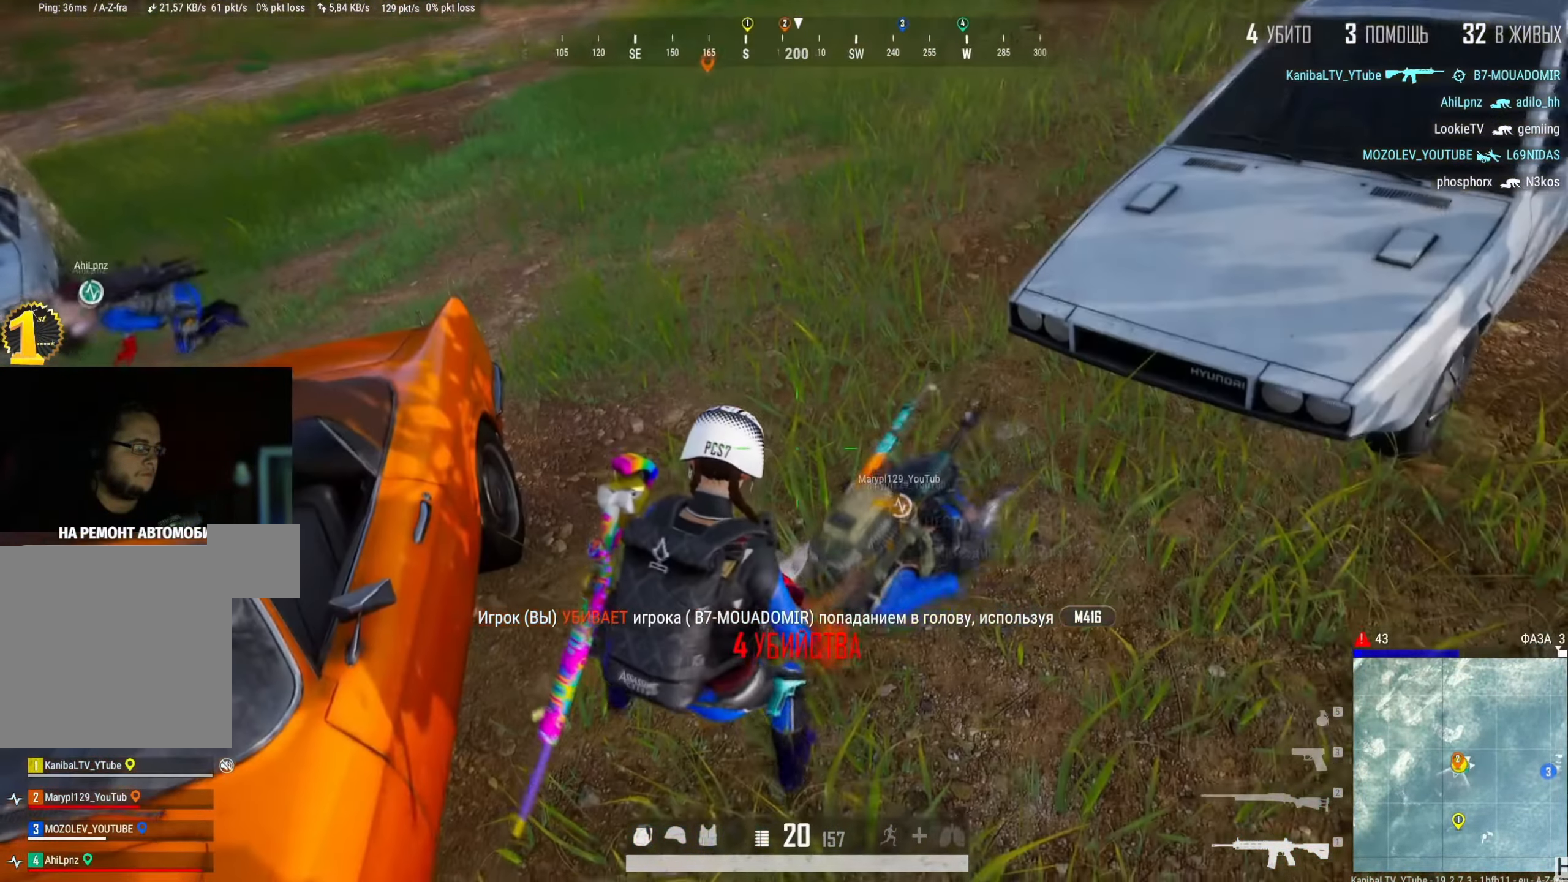
{"keys": [], "mouse": [], "events": [[100, "f", "up"]]}